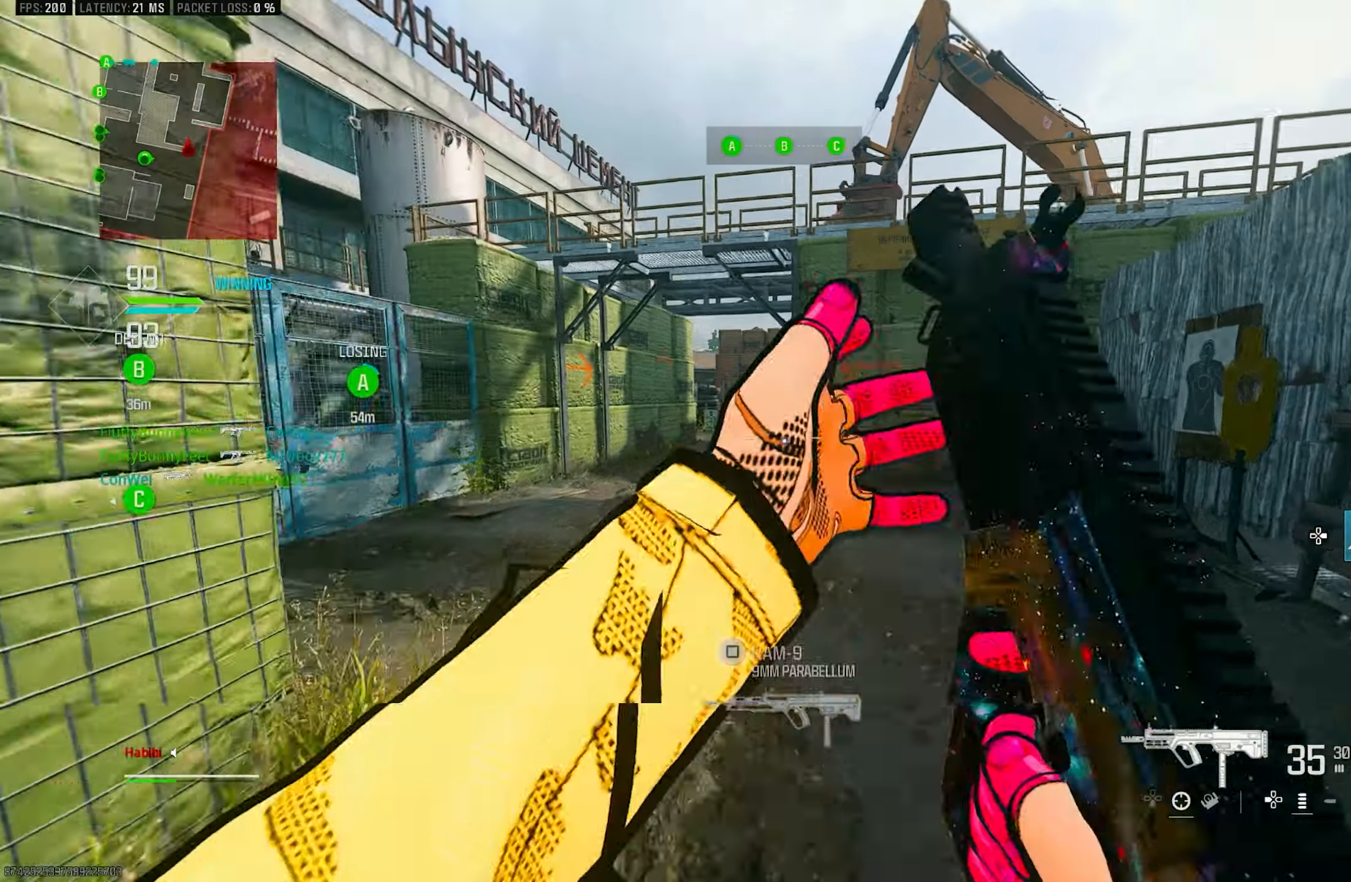
Gameplay with a controller (PlayStation layout); each line is a JSON object with the inputs held at the frame after it. "events" lists button and stick changes between this image and that frame as [ms after this image, input, new state], when the widget could be followed in between.
{"buttons": ["L3"], "left_stick": "up-left", "right_stick": "center", "events": [[116, "left_stick", "up-right"], [233, "L1", "up"], [416, "L3", "down"], [416, "left_stick", "up-left"]]}
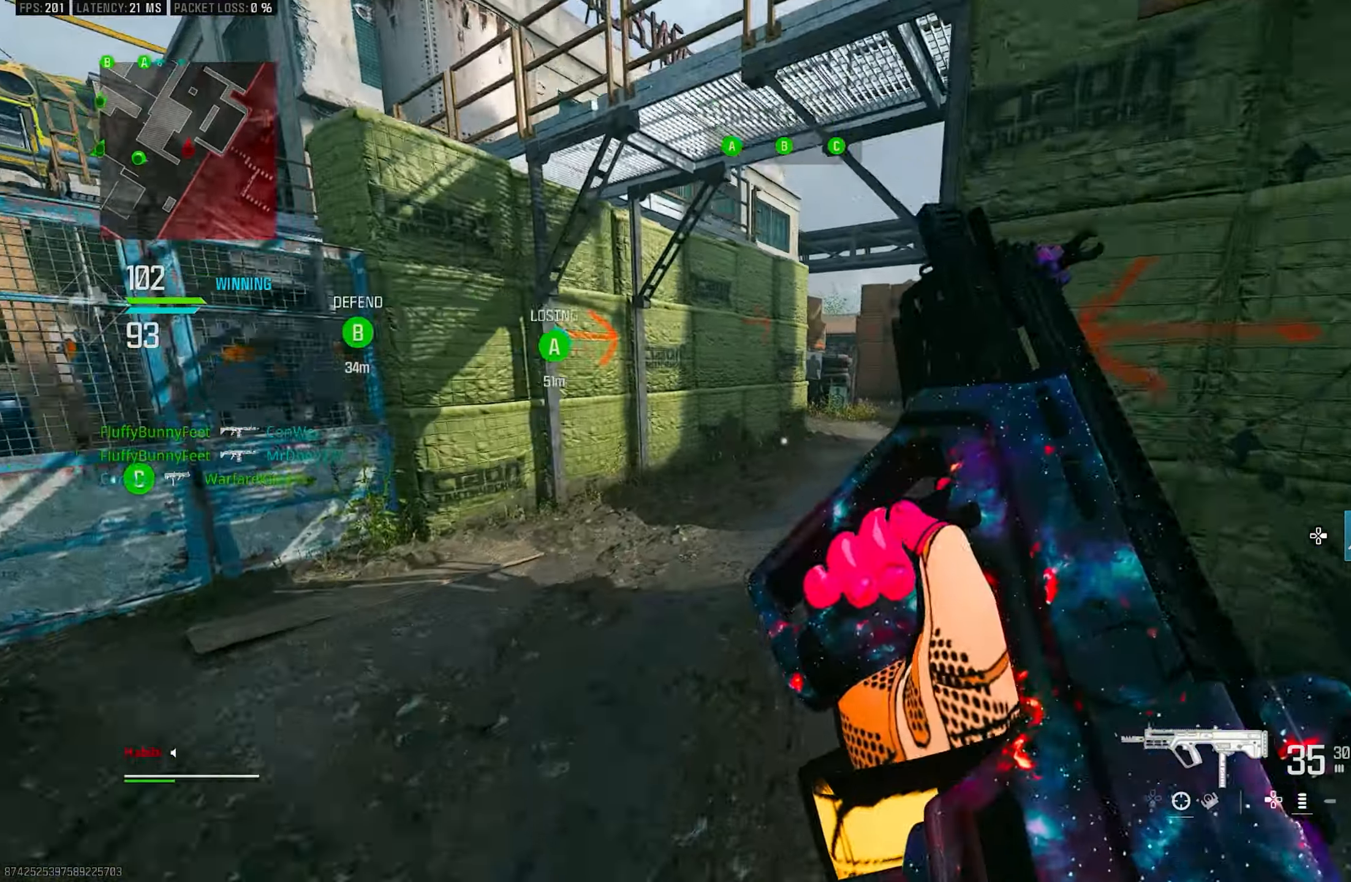
{"buttons": ["R3"], "left_stick": "up-left", "right_stick": "center", "events": [[50, "CROSS", "down"], [83, "L3", "up"], [116, "SQUARE", "down"], [183, "CROSS", "up"], [183, "SQUARE", "up"], [216, "right_stick", "left"], [350, "right_stick", "center"], [483, "R3", "down"]]}
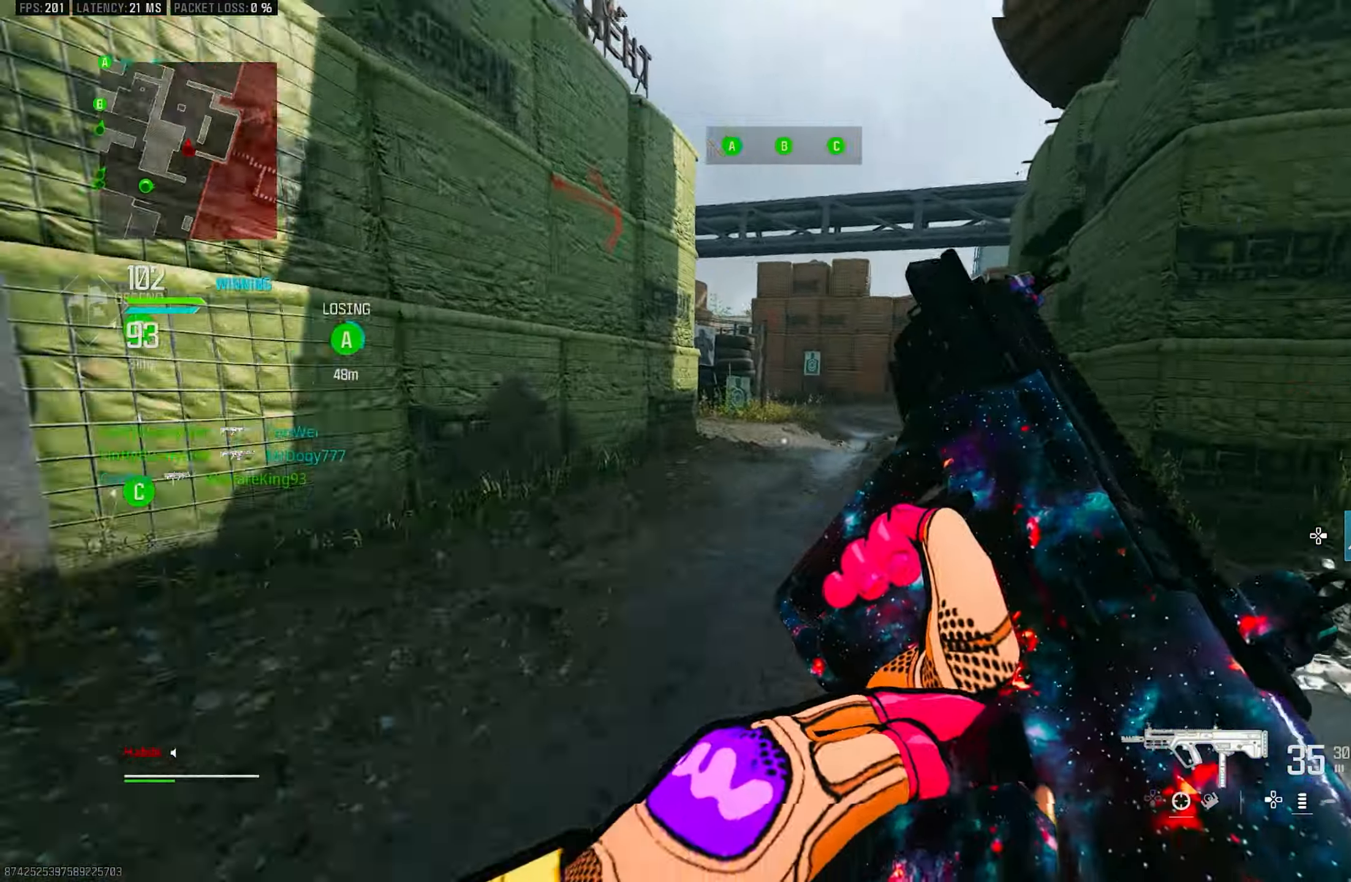
{"buttons": [], "left_stick": "up", "right_stick": "right", "events": [[150, "R3", "up"], [266, "R3", "down"], [266, "left_stick", "up"], [316, "CROSS", "down"], [416, "R3", "up"], [416, "right_stick", "right"], [450, "CROSS", "up"]]}
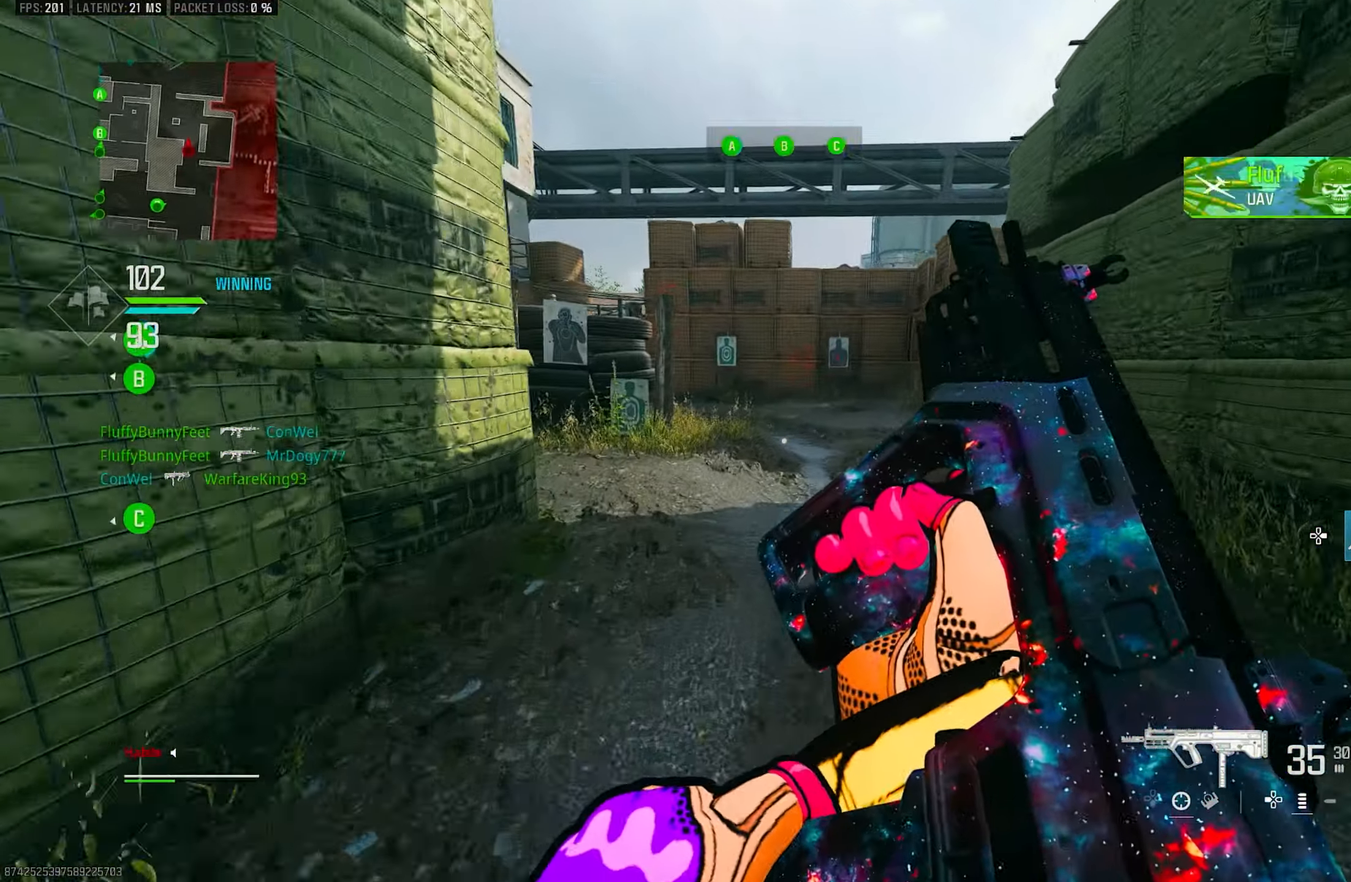
{"buttons": [], "left_stick": "up", "right_stick": "center", "events": [[83, "right_stick", "center"]]}
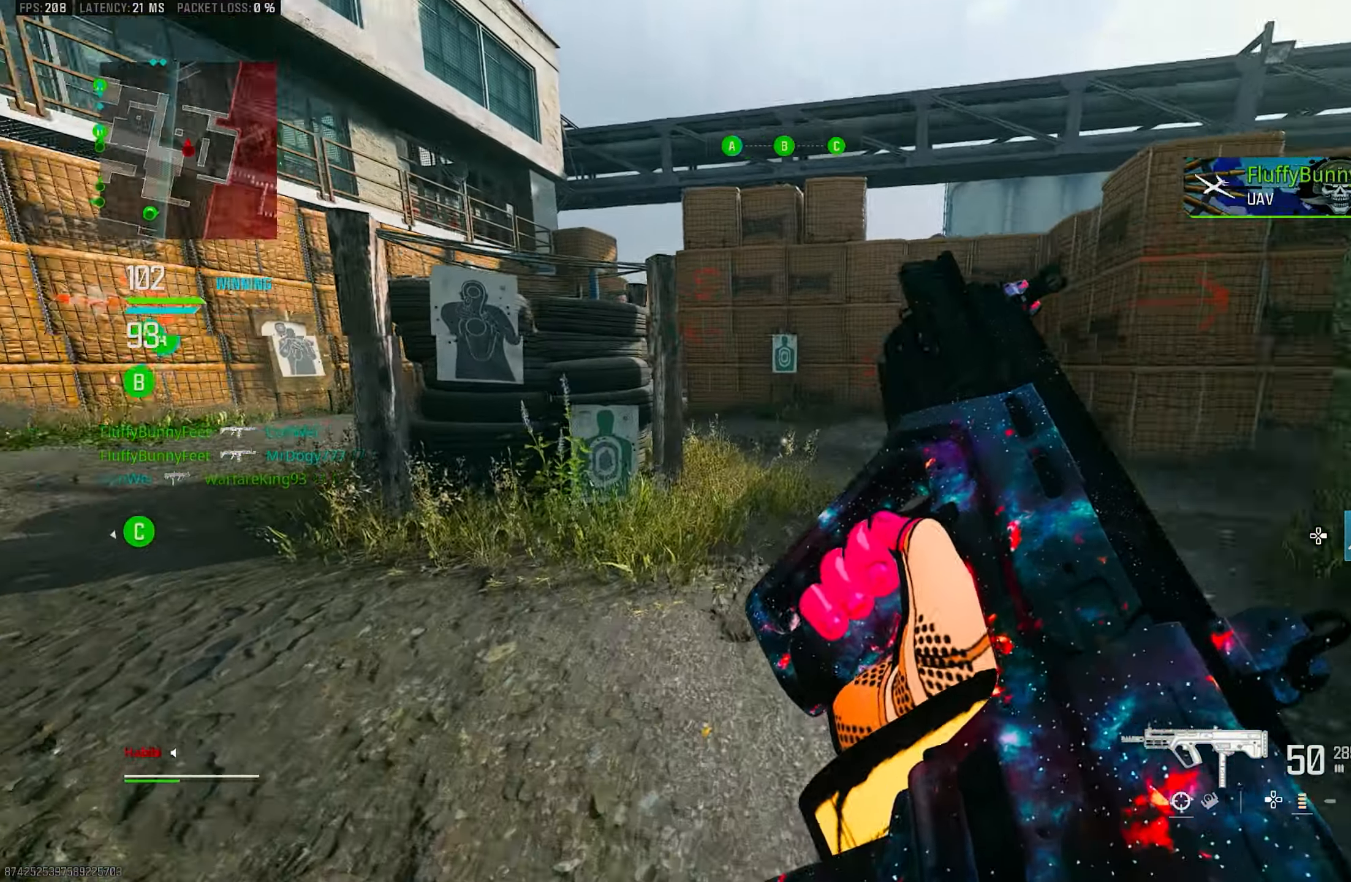
{"buttons": ["L3"], "left_stick": "up", "right_stick": "left", "events": [[333, "L3", "down"], [450, "right_stick", "left"]]}
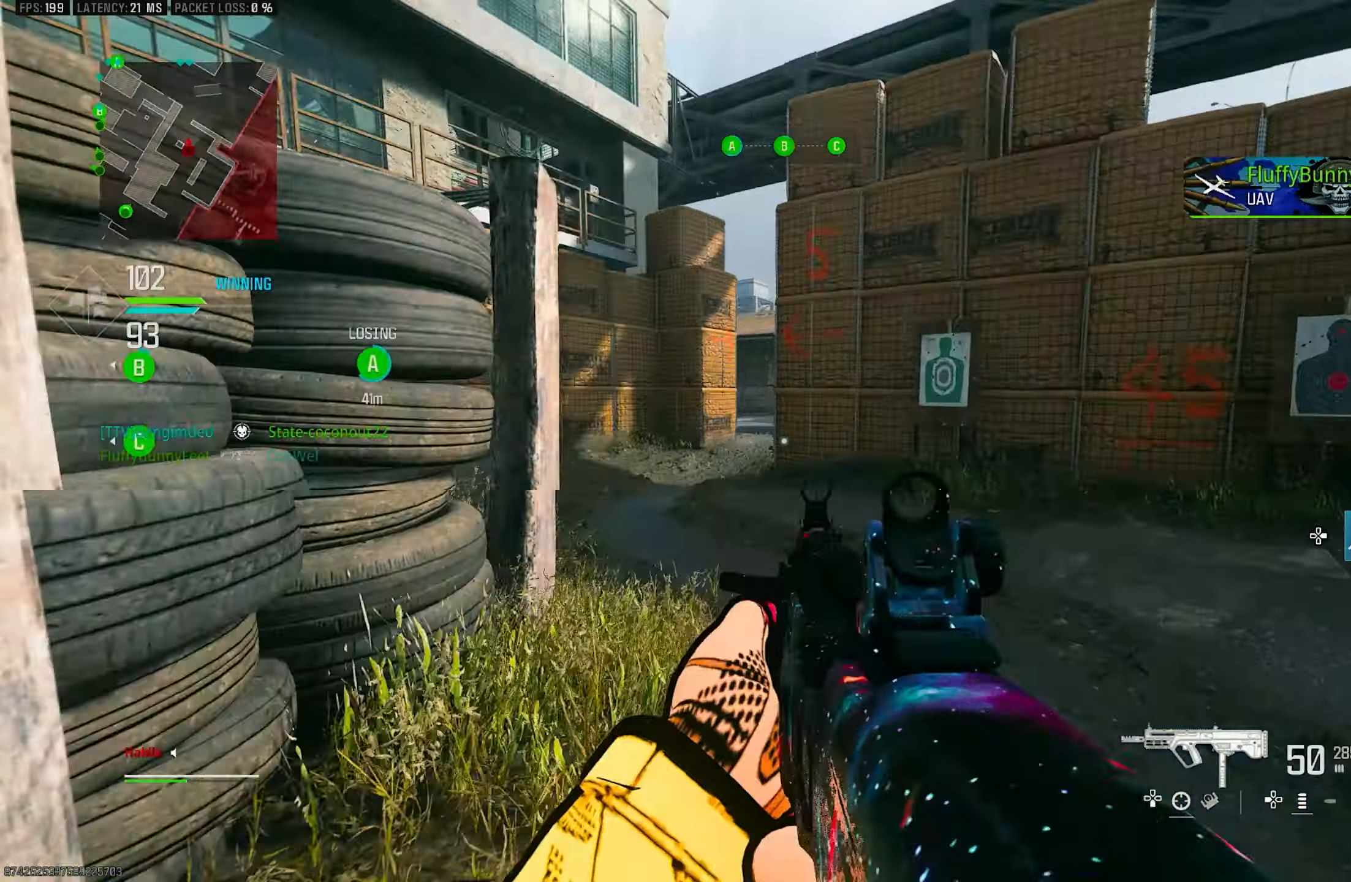
{"buttons": ["L1"], "left_stick": "up-left", "right_stick": "center", "events": [[17, "L3", "up"], [17, "R3", "down"], [17, "right_stick", "center"], [150, "R3", "up"], [267, "CROSS", "down"], [267, "R3", "down"], [333, "L1", "down"], [383, "R3", "up"], [383, "right_stick", "left"], [417, "CROSS", "up"], [500, "left_stick", "up-left"], [500, "right_stick", "center"]]}
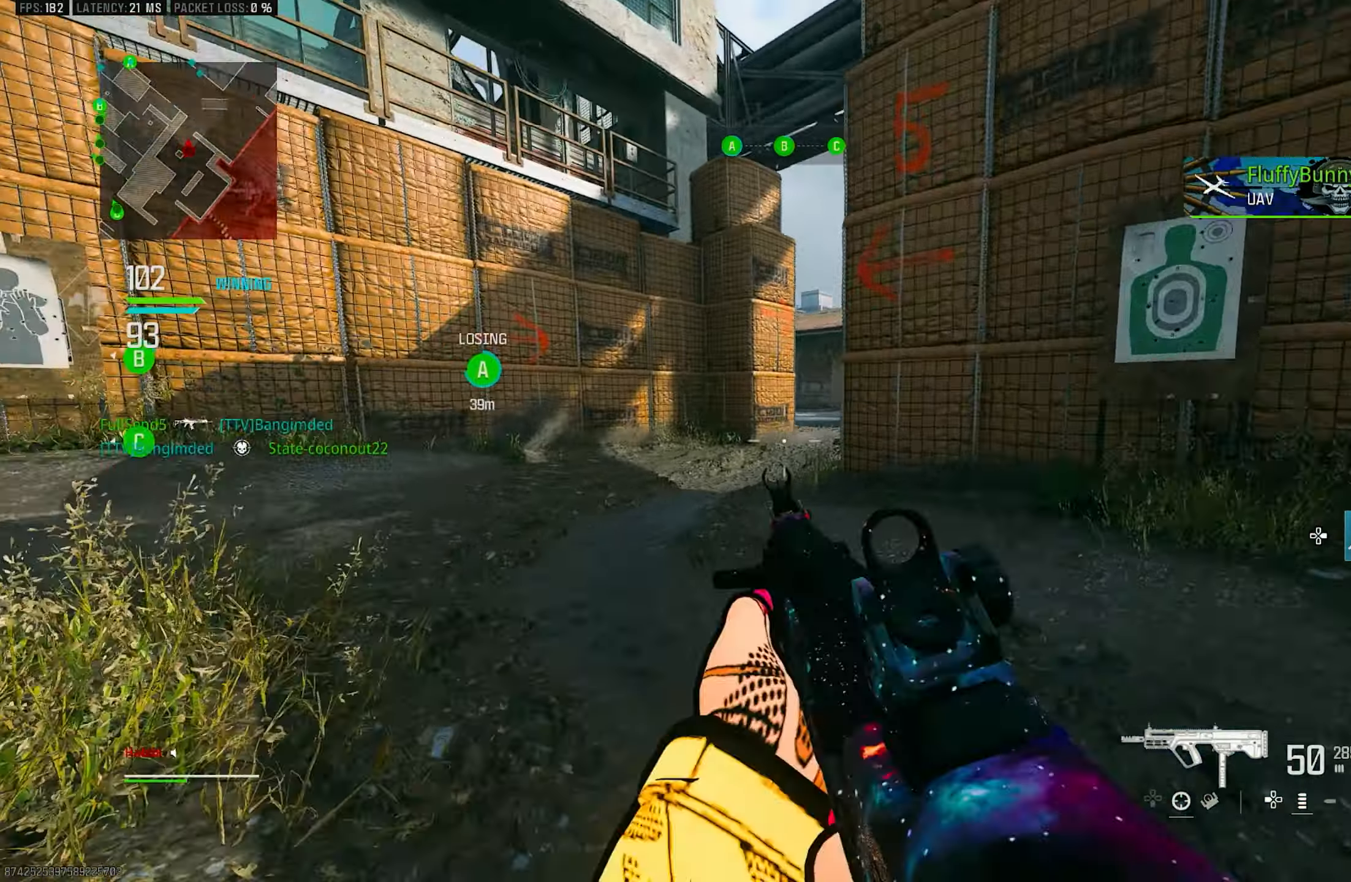
{"buttons": [], "left_stick": "up", "right_stick": "center", "events": [[50, "L1", "up"], [50, "L3", "down"], [150, "L3", "up"], [150, "right_stick", "left"], [250, "right_stick", "center"], [350, "R3", "down"], [433, "R3", "up"], [433, "left_stick", "up"]]}
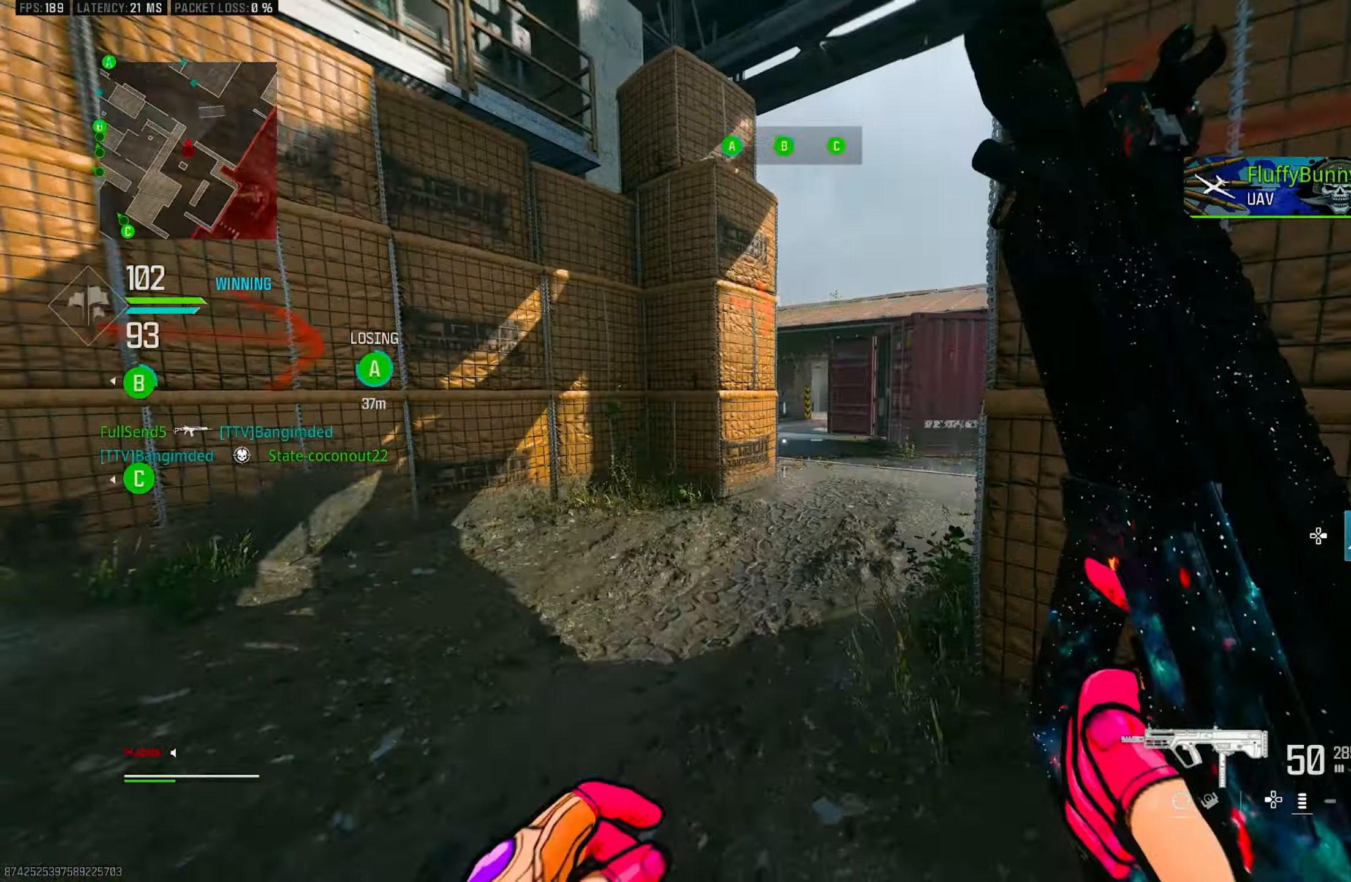
{"buttons": [], "left_stick": "up-left", "right_stick": "right", "events": [[83, "R3", "down"], [117, "CROSS", "down"], [183, "L3", "down"], [183, "left_stick", "up-left"], [217, "R3", "up"], [250, "CROSS", "up"], [317, "L3", "up"], [483, "right_stick", "right"]]}
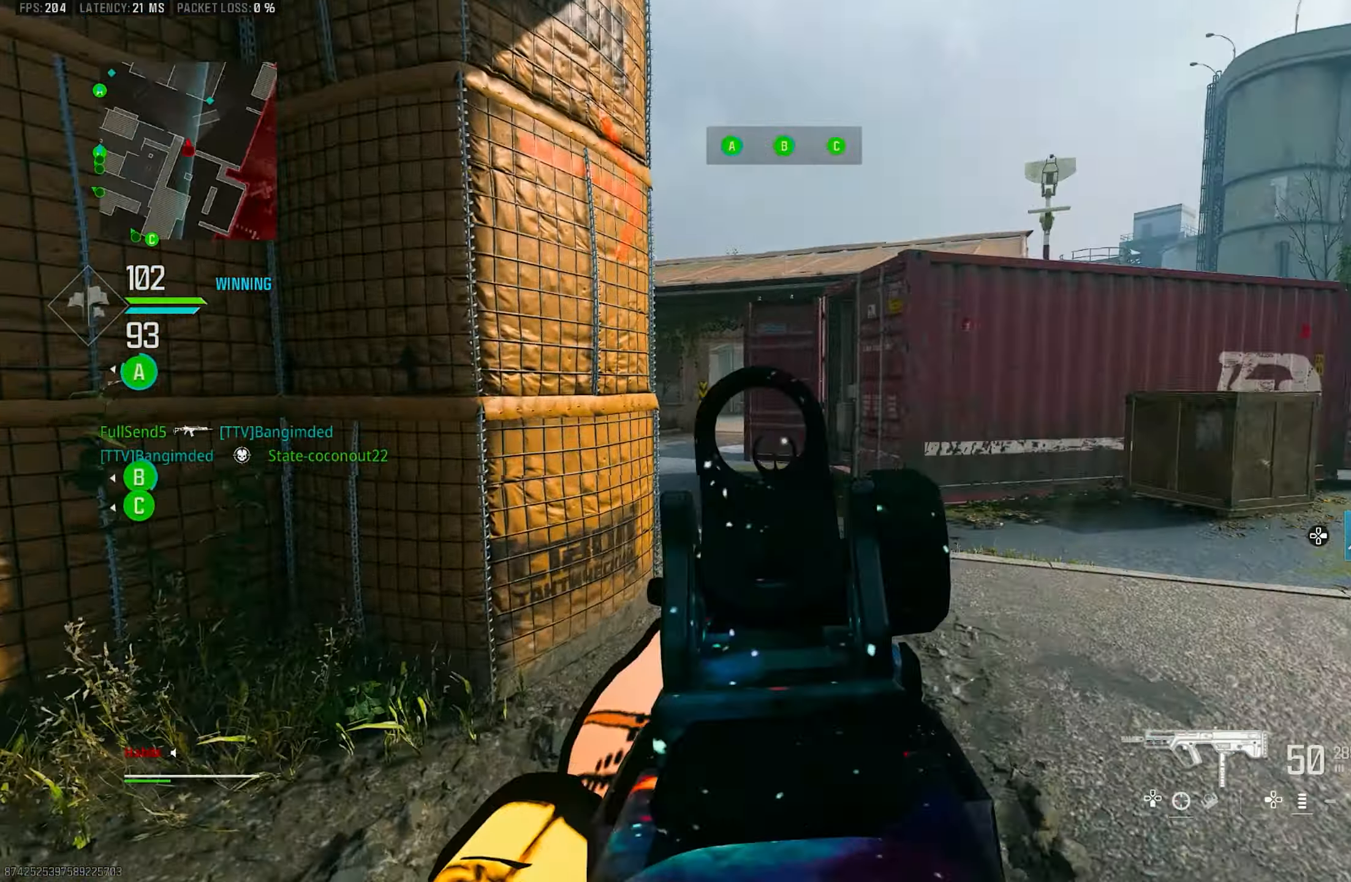
{"buttons": ["L1"], "left_stick": "up", "right_stick": "center", "events": [[167, "right_stick", "center"], [217, "L1", "down"], [283, "left_stick", "left"], [283, "right_stick", "left"], [383, "left_stick", "up"], [450, "right_stick", "center"]]}
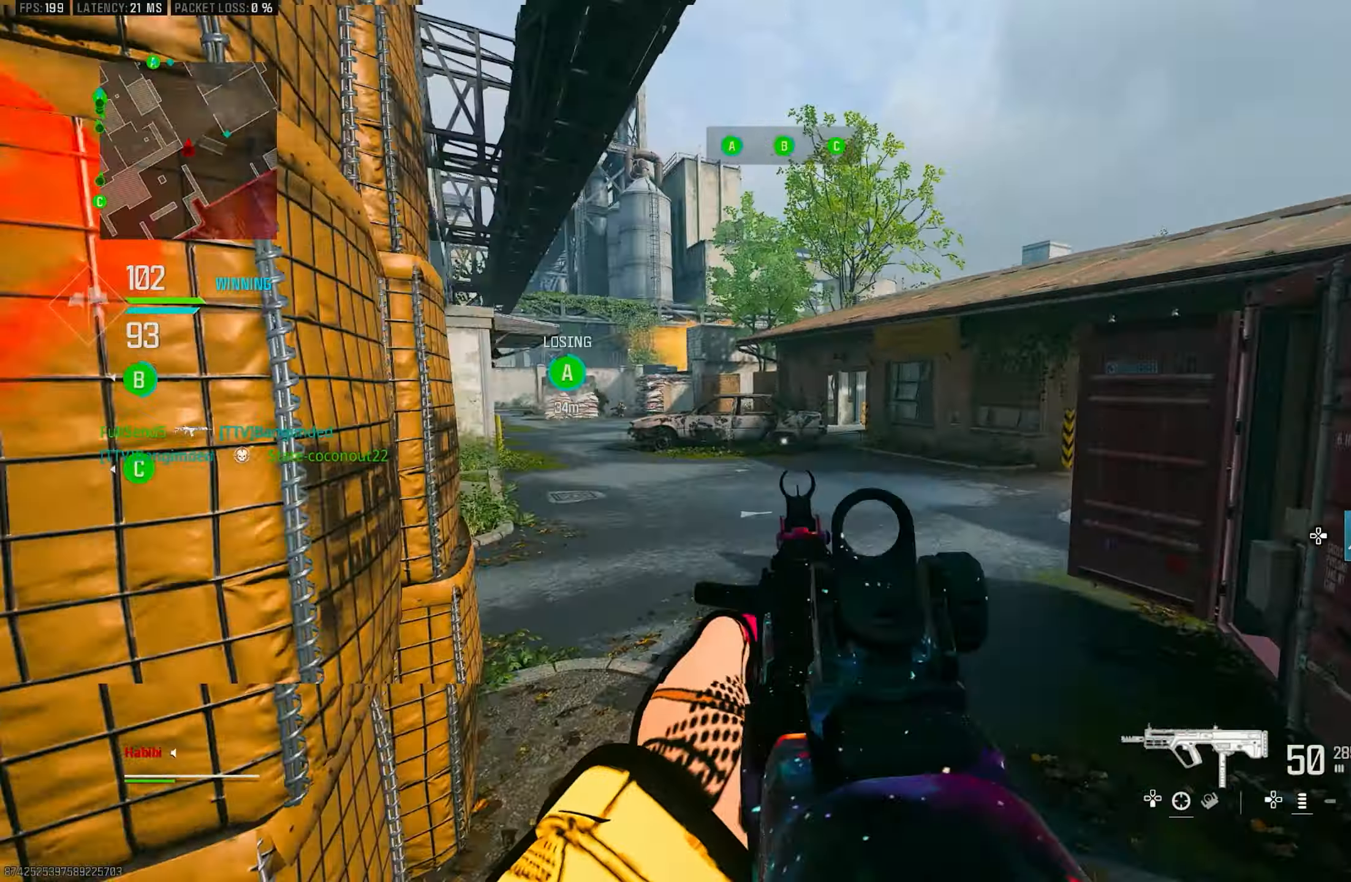
{"buttons": ["L1"], "left_stick": "right", "right_stick": "center", "events": [[83, "L1", "up"], [117, "L3", "down"], [150, "right_stick", "left"], [217, "CROSS", "down"], [233, "L3", "up"], [233, "left_stick", "up-right"], [283, "L1", "down"], [350, "CROSS", "up"], [350, "right_stick", "center"], [383, "left_stick", "right"], [400, "right_stick", "left"], [467, "right_stick", "center"]]}
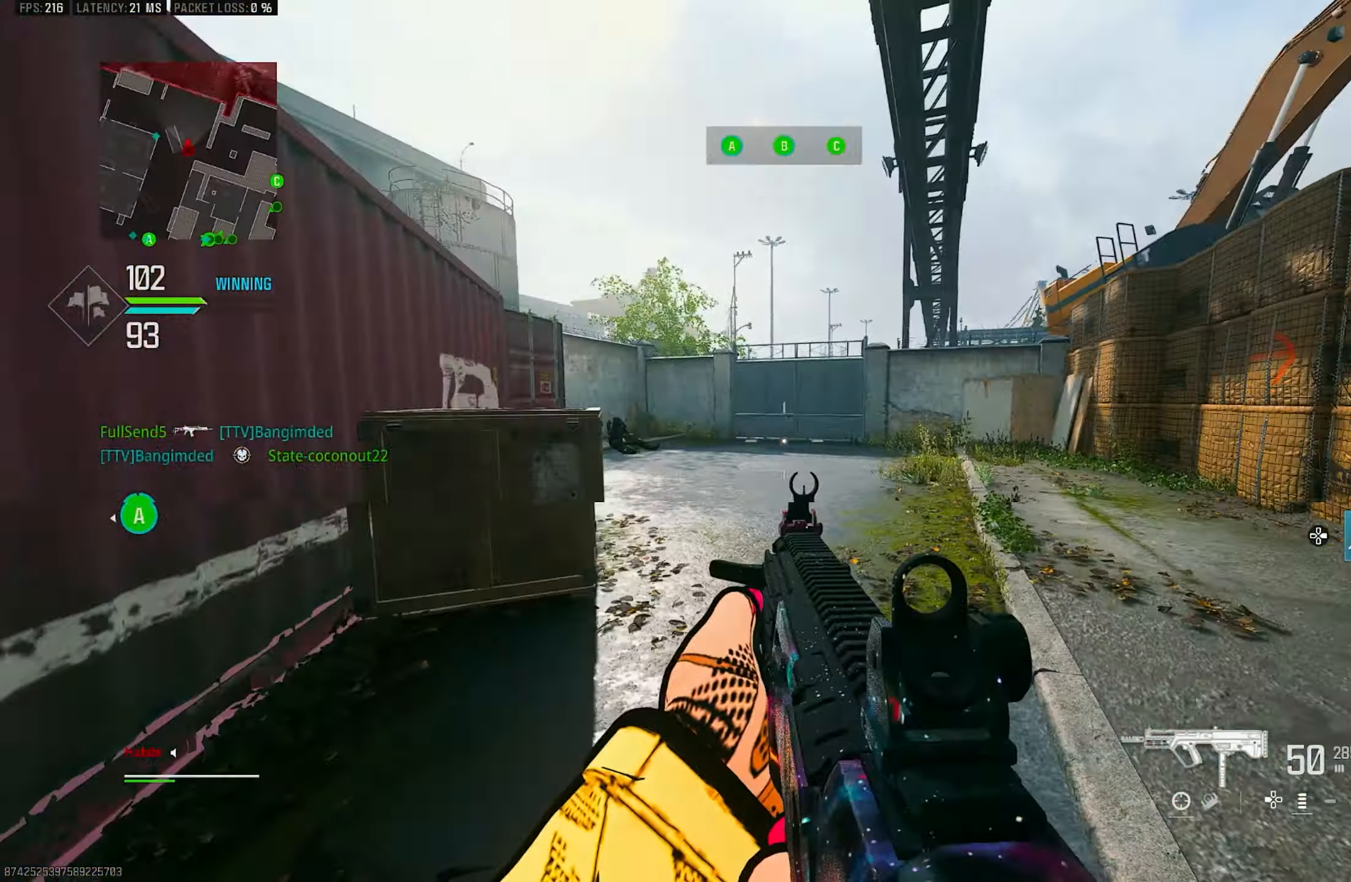
{"buttons": [], "left_stick": "up-right", "right_stick": "right", "events": [[17, "L1", "up"], [17, "right_stick", "right"], [350, "left_stick", "up-right"]]}
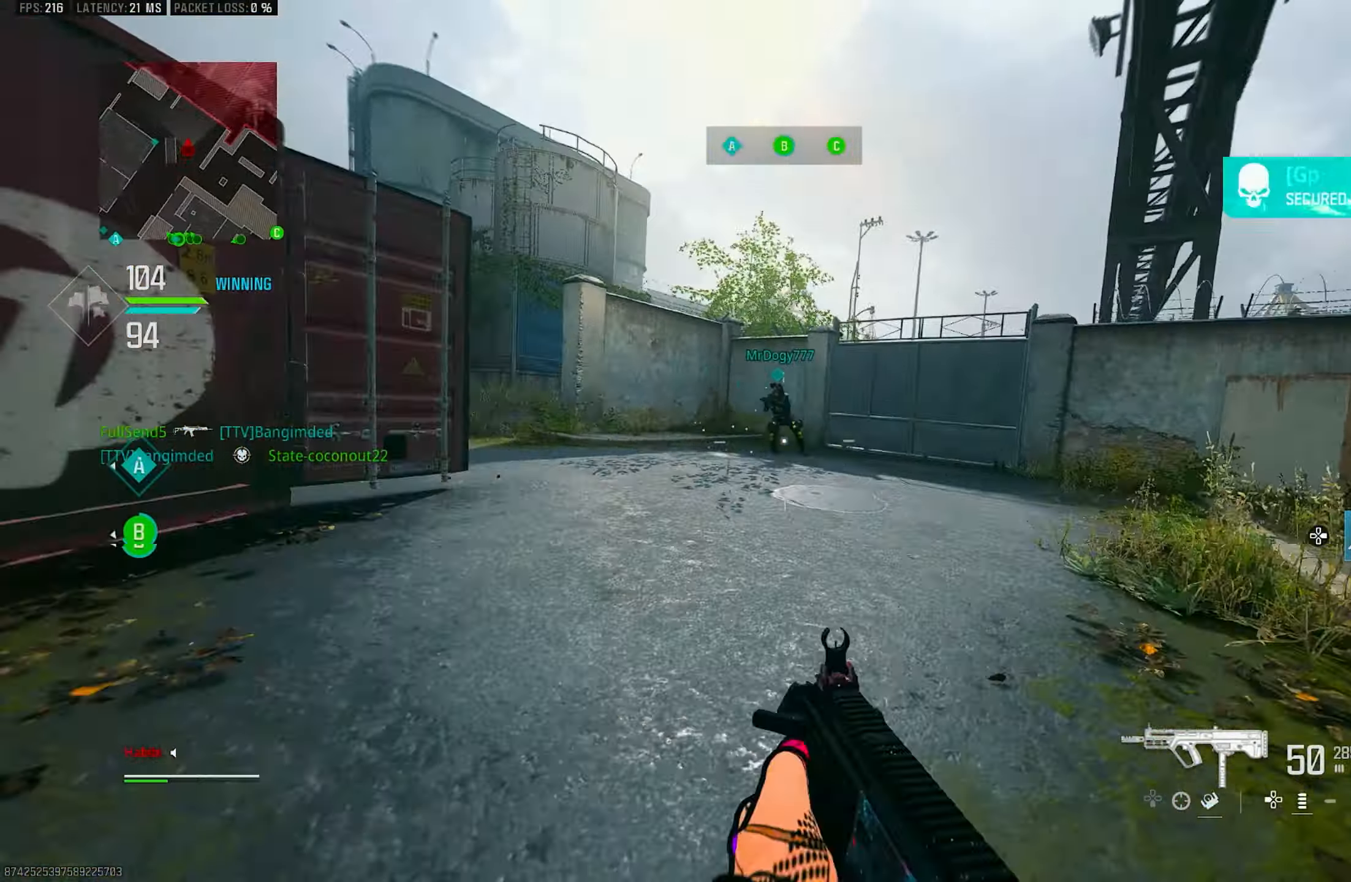
{"buttons": ["R3"], "left_stick": "up-right", "right_stick": "center", "events": [[117, "right_stick", "left"], [250, "R3", "down"], [317, "R3", "up"], [317, "right_stick", "center"], [400, "R3", "down"]]}
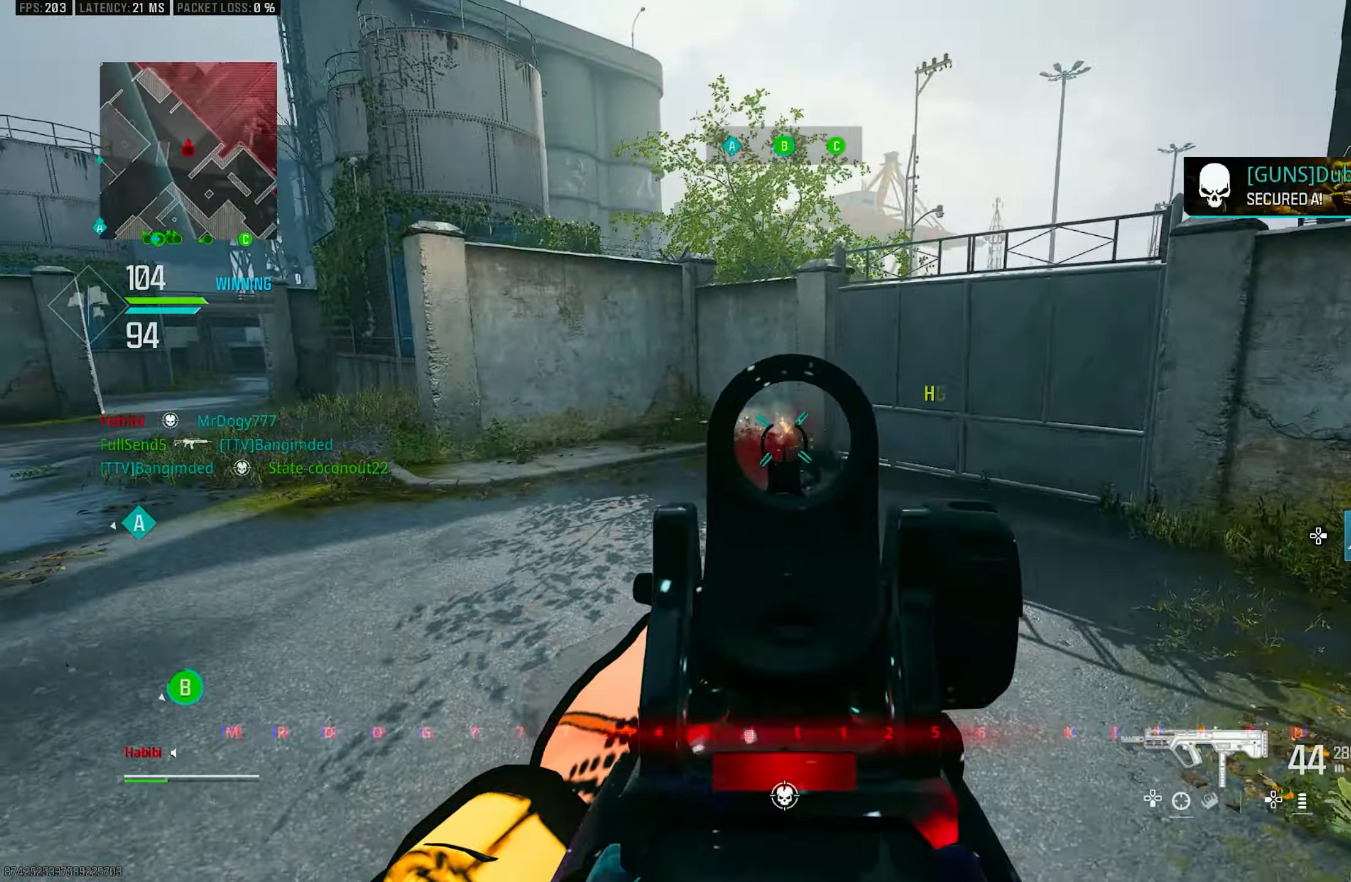
{"buttons": ["CROSS", "L1", "R1"], "left_stick": "right", "right_stick": "down-left", "events": [[17, "CROSS", "down"], [17, "L1", "down"], [17, "R1", "down"], [50, "R3", "up"], [50, "left_stick", "right"], [50, "right_stick", "up-left"], [150, "CROSS", "up"], [167, "right_stick", "center"], [267, "right_stick", "down"], [317, "CROSS", "down"], [317, "right_stick", "down-left"], [383, "CROSS", "up"], [450, "CROSS", "down"]]}
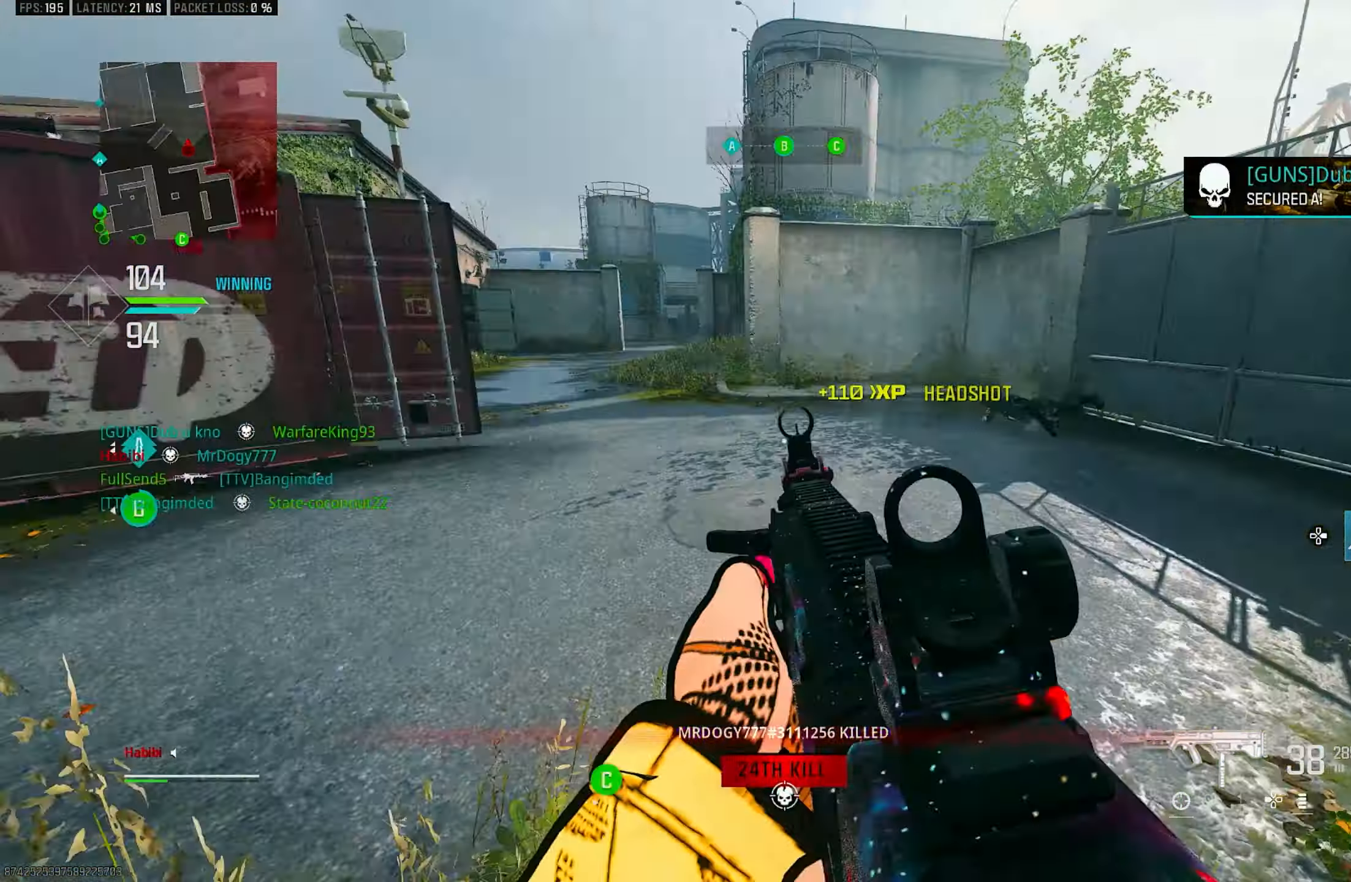
{"buttons": [], "left_stick": "up-left", "right_stick": "up-left", "events": [[83, "CROSS", "up"], [83, "right_stick", "down"], [250, "left_stick", "up-left"], [250, "right_stick", "center"], [333, "L1", "up"], [350, "right_stick", "up-left"], [383, "R1", "up"]]}
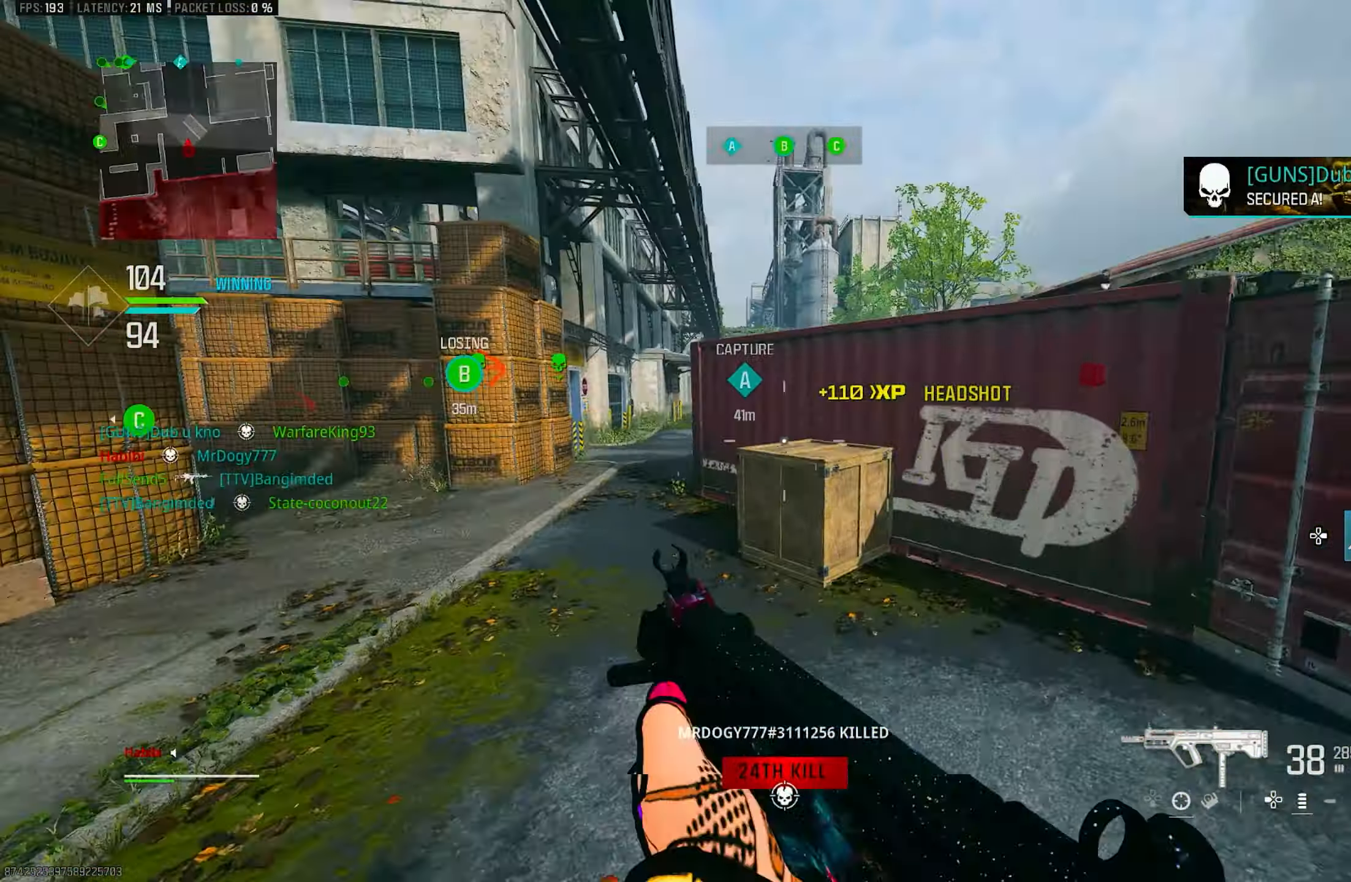
{"buttons": ["CROSS"], "left_stick": "up-left", "right_stick": "up", "events": [[17, "L3", "down"], [33, "left_stick", "up"], [83, "right_stick", "left"], [117, "L3", "up"], [217, "R3", "down"], [384, "CROSS", "down"], [384, "R3", "up"], [450, "left_stick", "up-left"], [450, "right_stick", "up"]]}
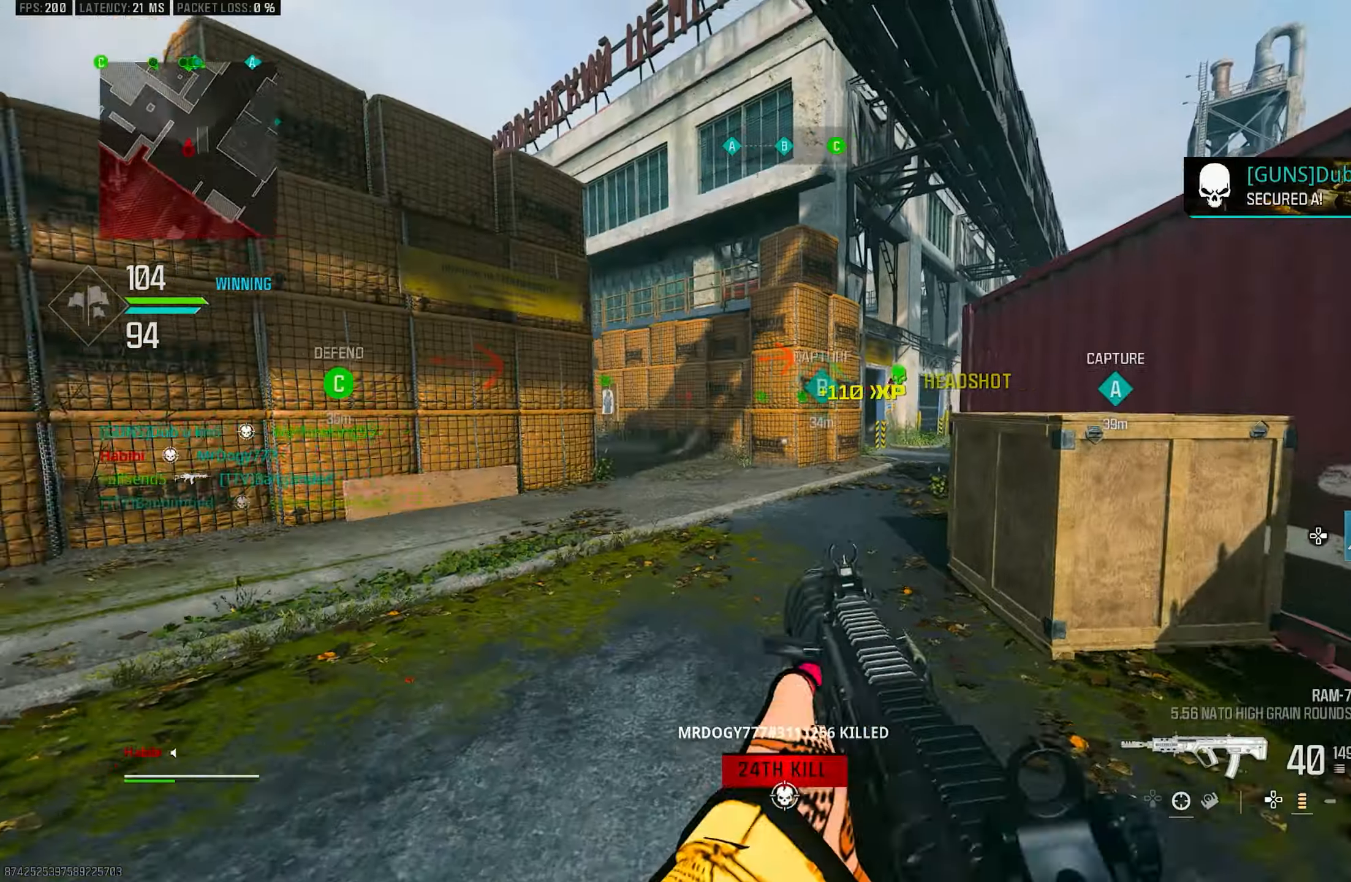
{"buttons": [], "left_stick": "up-left", "right_stick": "left", "events": [[17, "CROSS", "up"], [17, "right_stick", "center"], [50, "TRIANGLE", "down"], [50, "left_stick", "left"], [117, "TRIANGLE", "up"], [217, "left_stick", "up-left"], [284, "L3", "down"], [284, "right_stick", "left"], [384, "L3", "up"]]}
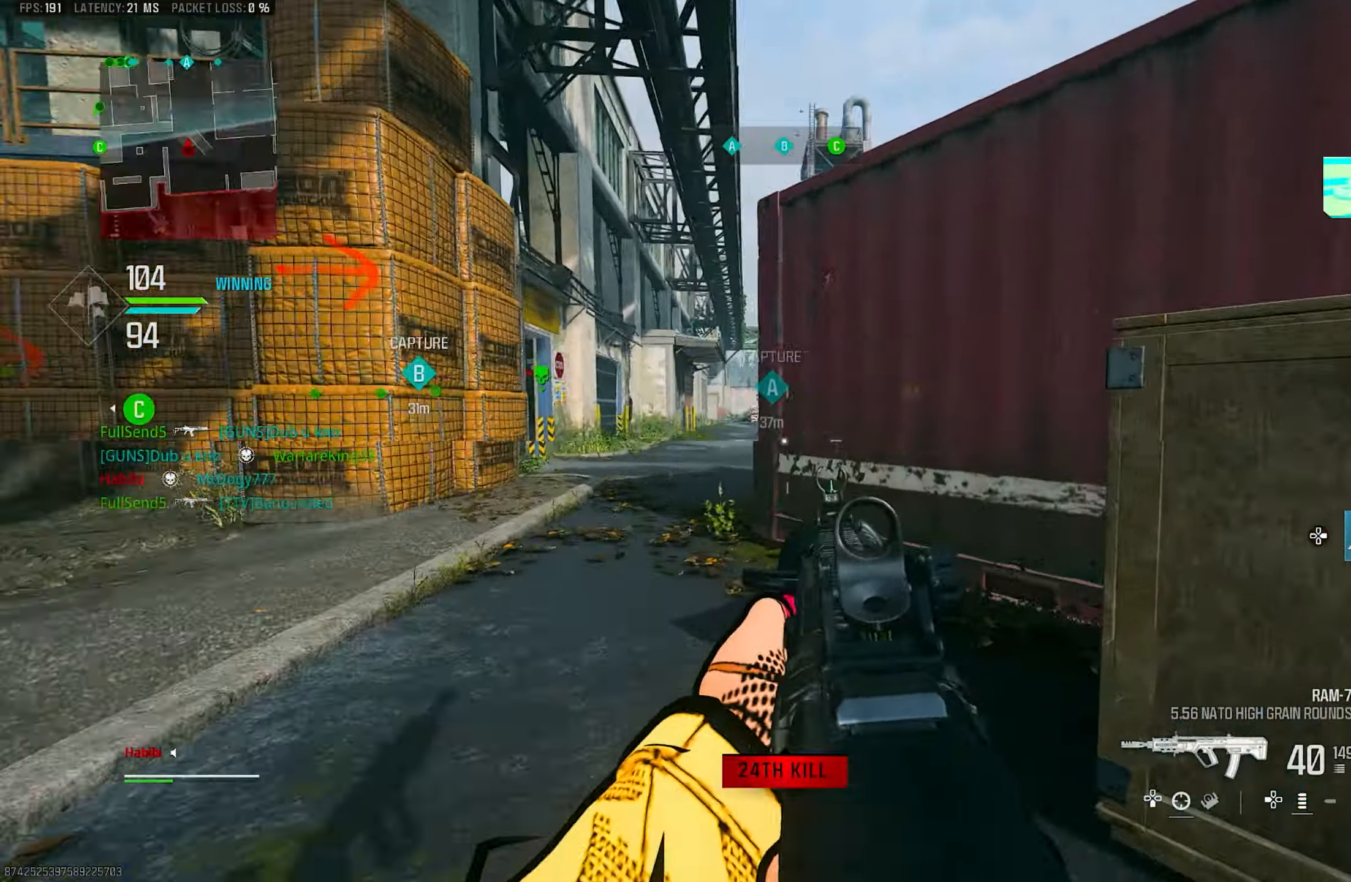
{"buttons": ["CROSS", "L1"], "left_stick": "left", "right_stick": "right", "events": [[17, "L3", "down"], [17, "right_stick", "center"], [184, "R3", "down"], [217, "L3", "up"], [317, "R3", "up"], [317, "right_stick", "right"], [350, "L1", "down"], [367, "CROSS", "down"], [367, "left_stick", "left"], [417, "R3", "down"], [484, "R3", "up"]]}
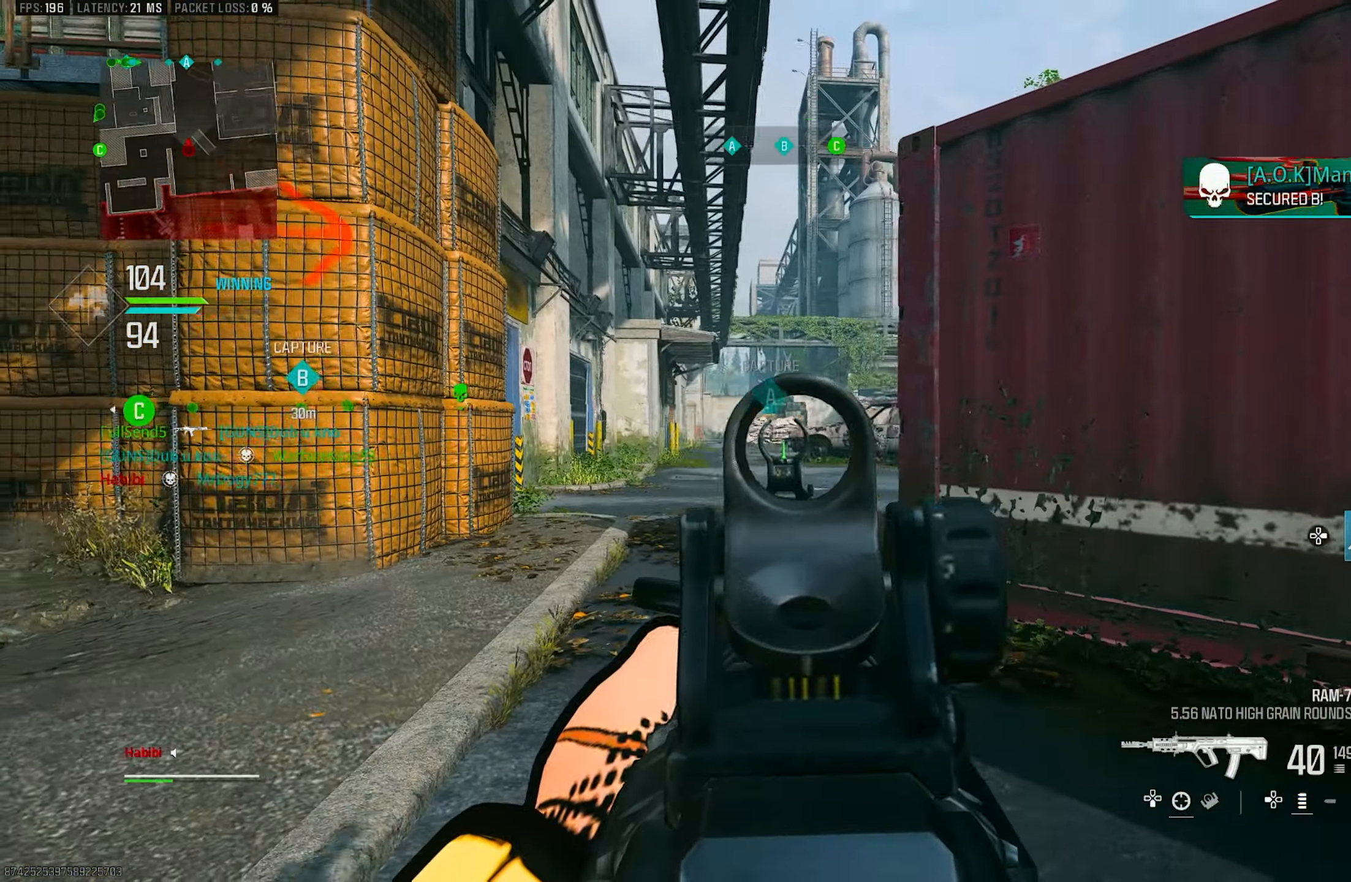
{"buttons": ["L1"], "left_stick": "left", "right_stick": "up-left", "events": [[50, "CROSS", "up"], [134, "right_stick", "left"], [267, "right_stick", "center"], [417, "right_stick", "left"], [484, "right_stick", "up-left"]]}
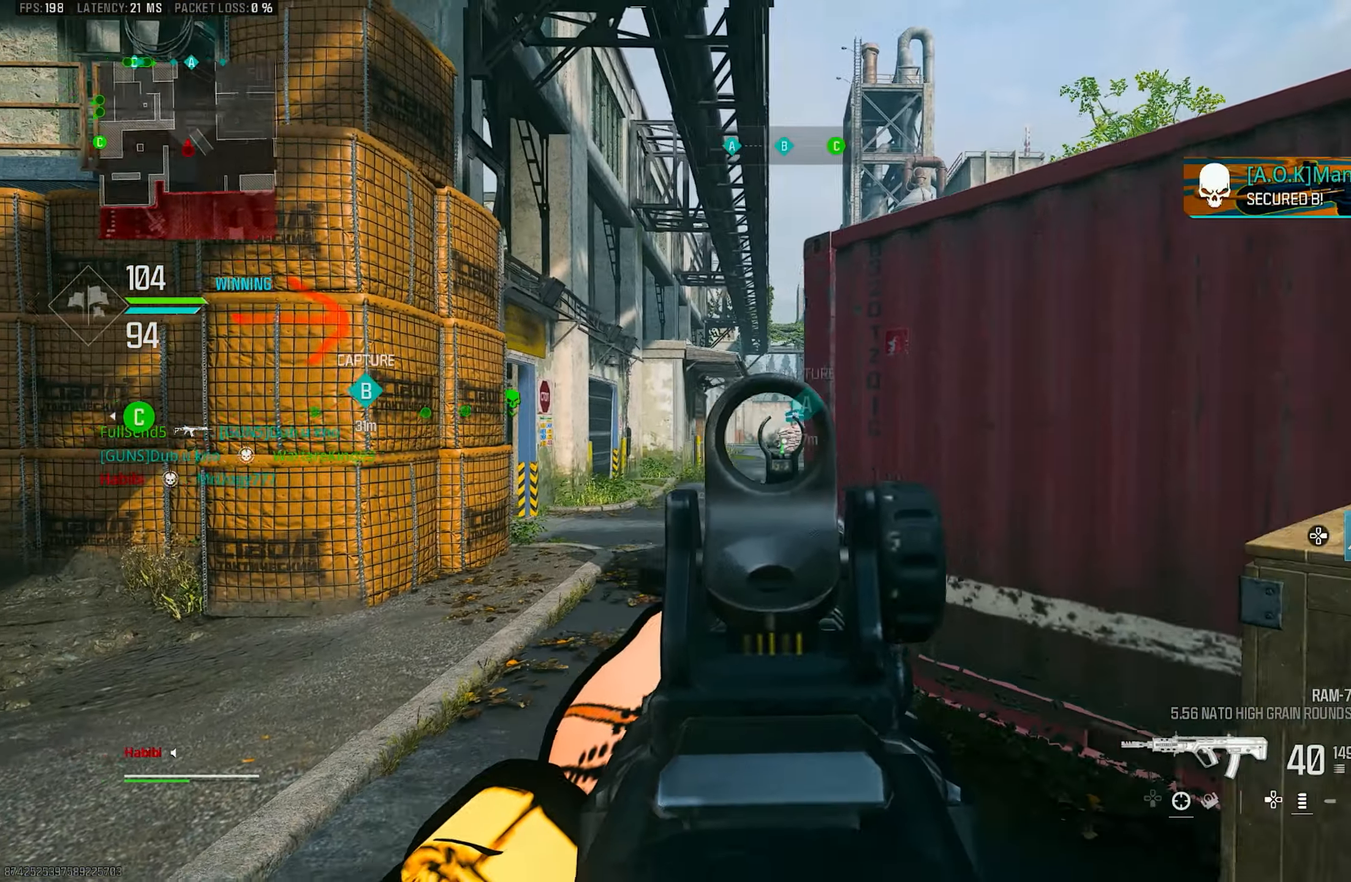
{"buttons": ["L1"], "left_stick": "right", "right_stick": "right", "events": [[17, "left_stick", "right"], [150, "CROSS", "down"], [184, "right_stick", "center"], [317, "CROSS", "up"], [317, "right_stick", "left"], [450, "right_stick", "right"]]}
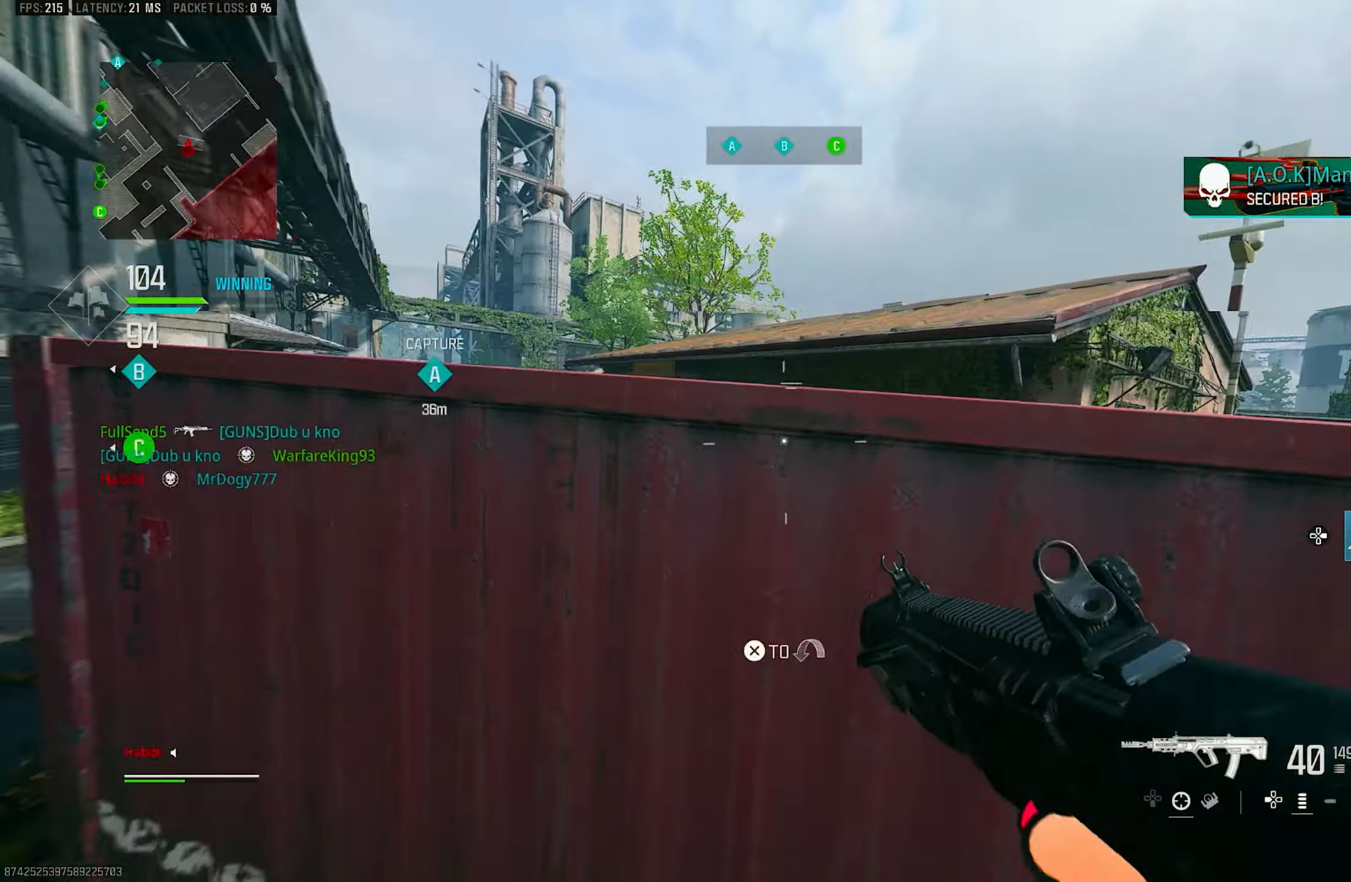
{"buttons": ["L3"], "left_stick": "up", "right_stick": "down-left", "events": [[17, "L1", "up"], [167, "CROSS", "down"], [167, "L3", "down"], [167, "left_stick", "up"], [167, "right_stick", "center"], [284, "CROSS", "up"], [284, "L3", "up"], [317, "right_stick", "down-right"], [400, "CROSS", "down"], [400, "L3", "down"], [400, "right_stick", "down"], [484, "CROSS", "up"], [484, "right_stick", "down-left"]]}
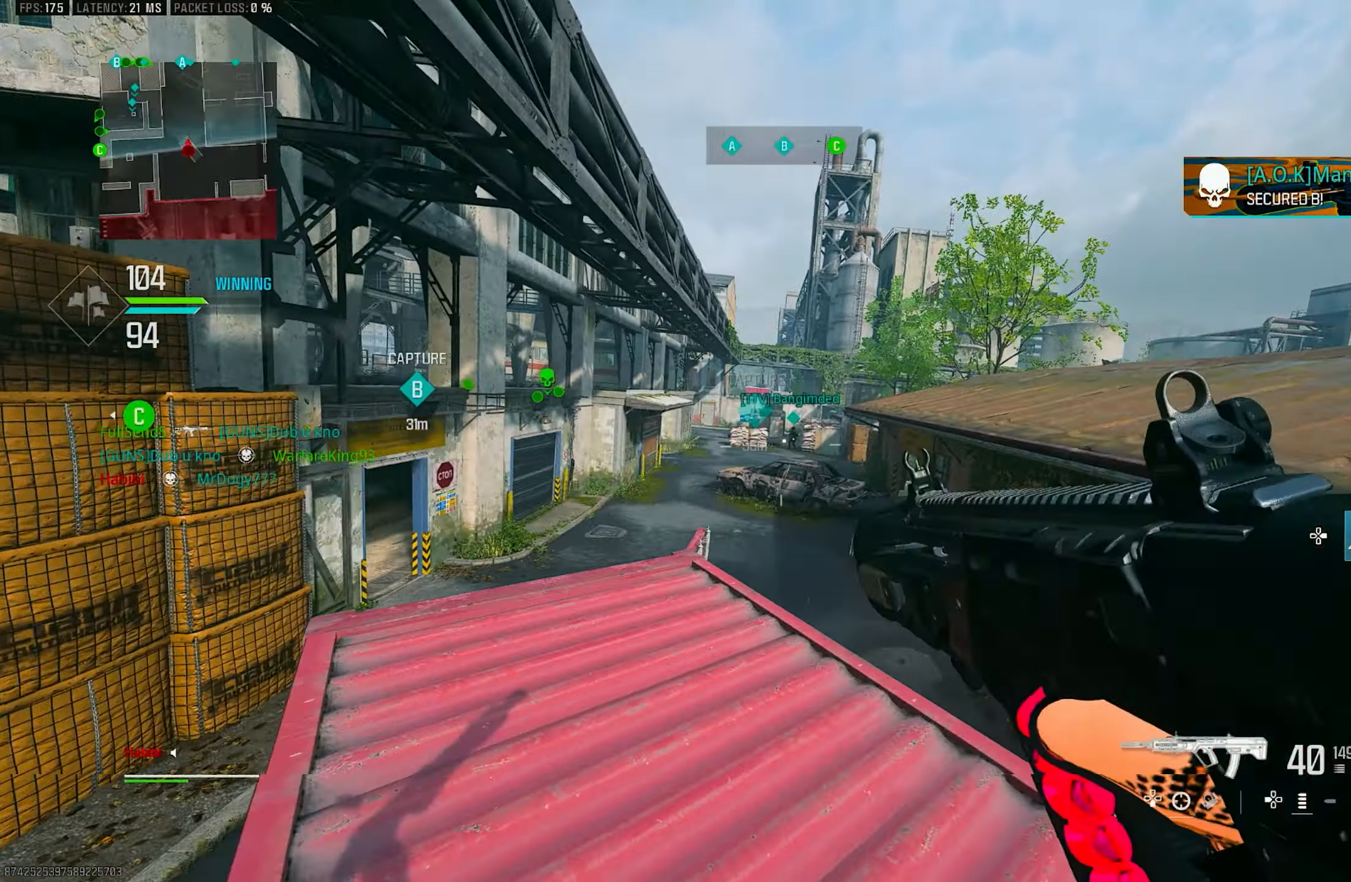
{"buttons": ["L1"], "left_stick": "down-right", "right_stick": "center", "events": [[17, "right_stick", "left"], [50, "L3", "up"], [50, "left_stick", "up-right"], [84, "CROSS", "down"], [117, "L1", "down"], [117, "right_stick", "center"], [184, "CROSS", "up"], [217, "left_stick", "right"], [250, "right_stick", "left"], [350, "right_stick", "center"], [450, "left_stick", "down-right"]]}
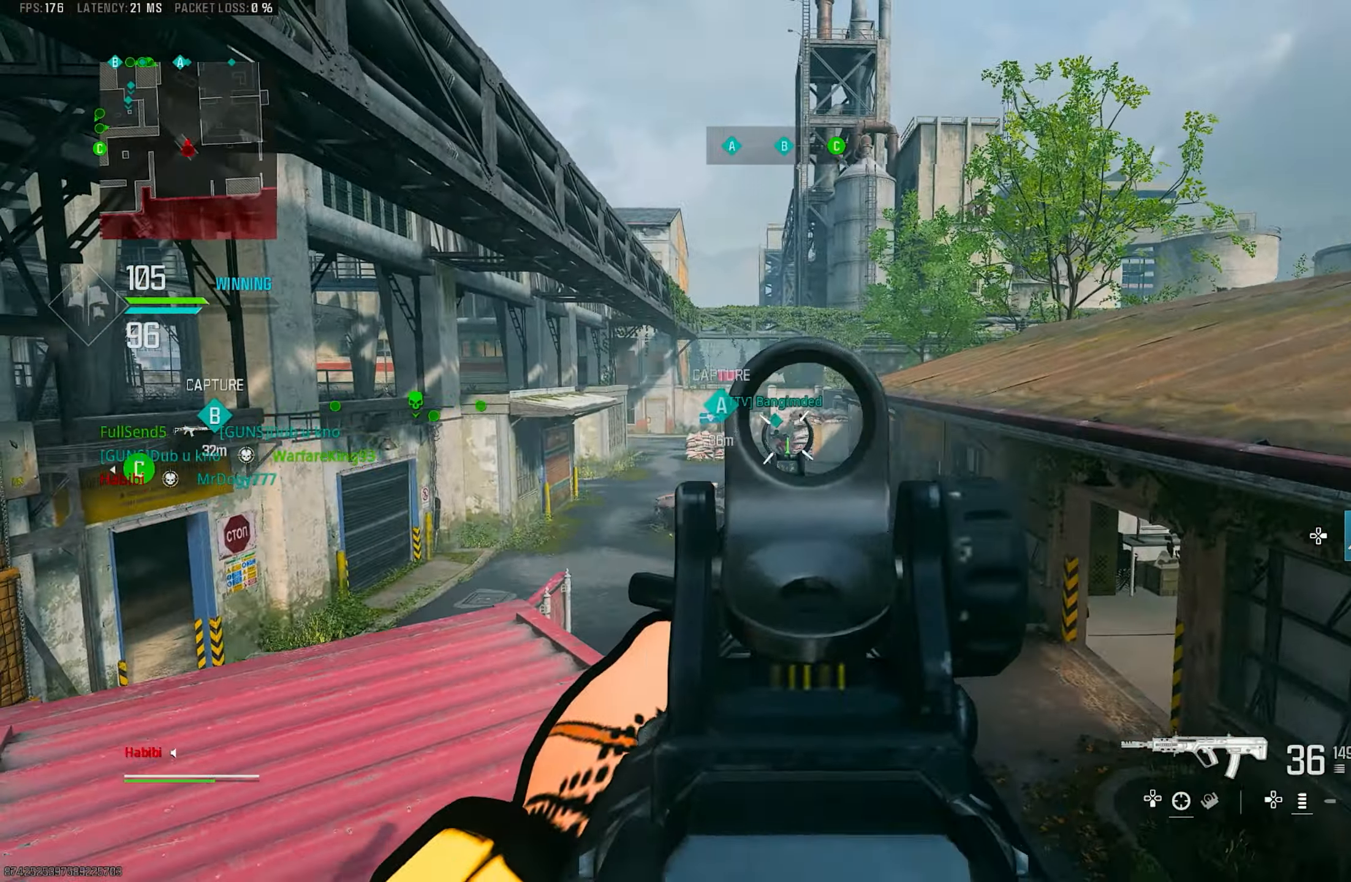
{"buttons": ["L1", "R1"], "left_stick": "down", "right_stick": "center", "events": [[217, "right_stick", "right"], [284, "R1", "down"], [350, "right_stick", "center"], [484, "left_stick", "down"]]}
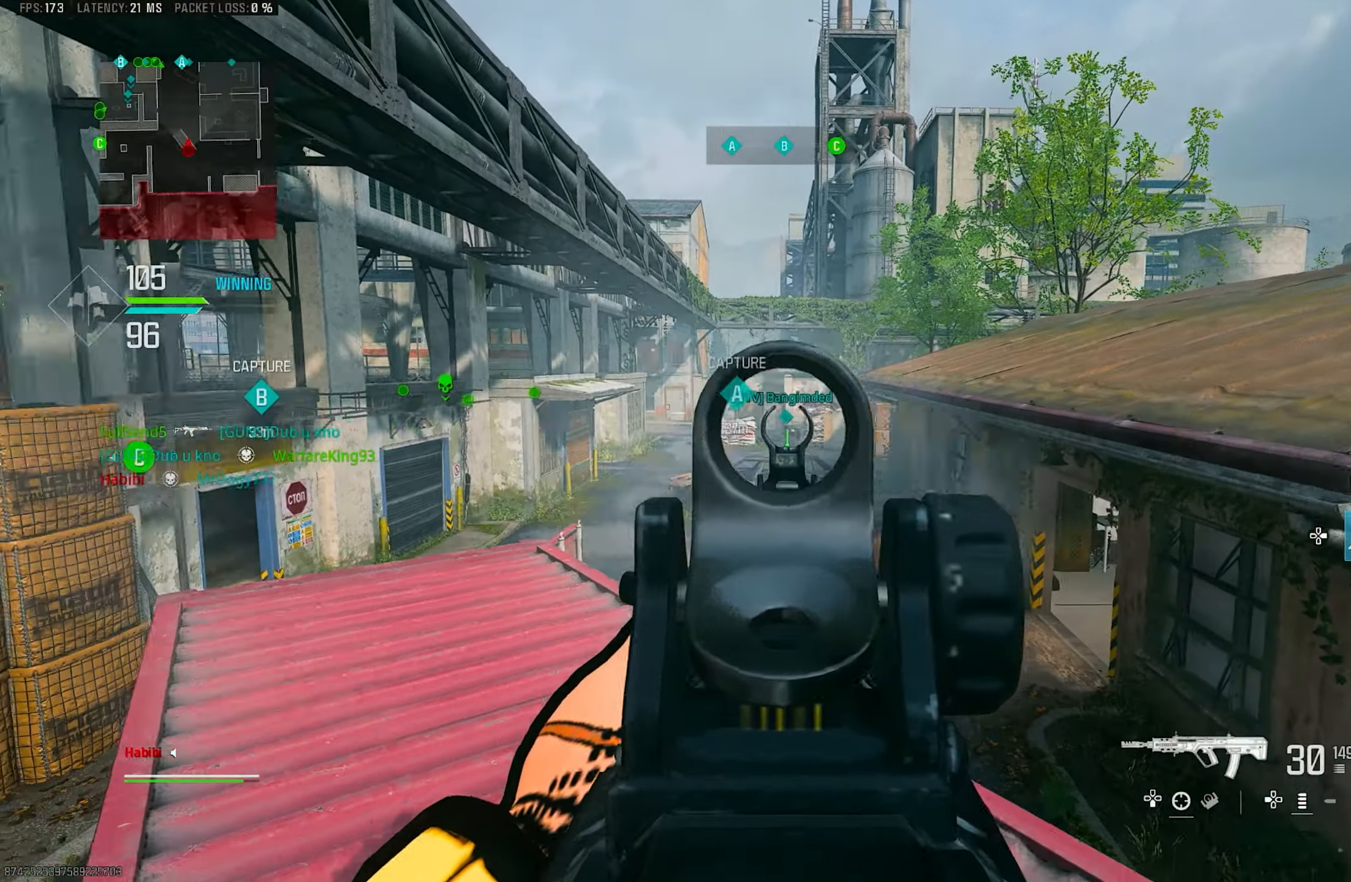
{"buttons": ["L1", "R1"], "left_stick": "down-right", "right_stick": "down", "events": [[84, "right_stick", "down"], [267, "left_stick", "down-right"]]}
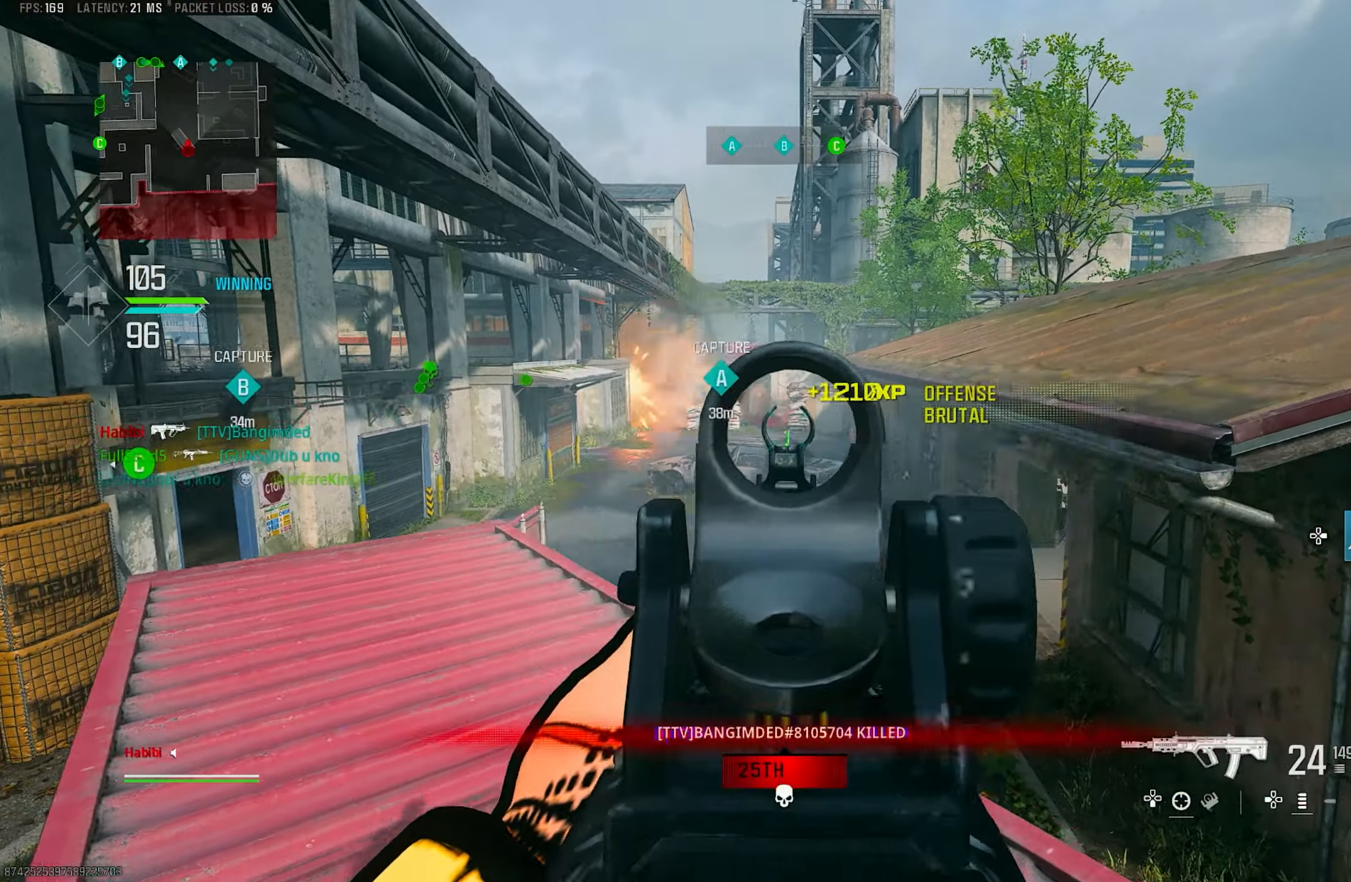
{"buttons": ["L1", "R1"], "left_stick": "right", "right_stick": "center", "events": [[184, "left_stick", "center"], [184, "right_stick", "center"], [234, "left_stick", "up-right"], [384, "left_stick", "right"]]}
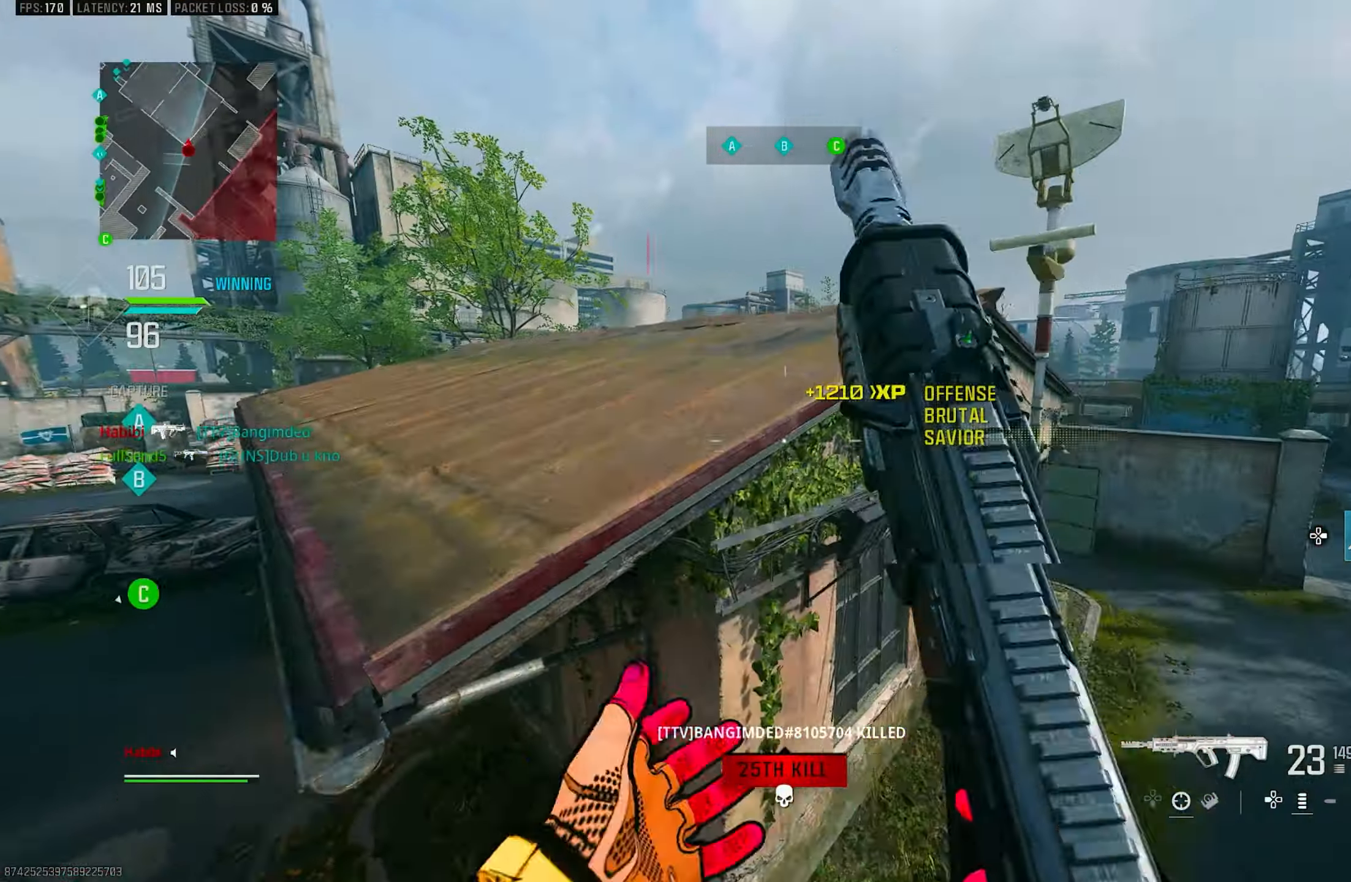
{"buttons": ["CROSS"], "left_stick": "up", "right_stick": "center", "events": [[50, "L1", "up"], [150, "R1", "up"], [150, "left_stick", "up-right"], [150, "right_stick", "right"], [284, "left_stick", "up"], [384, "CROSS", "down"], [384, "right_stick", "left"], [483, "right_stick", "center"]]}
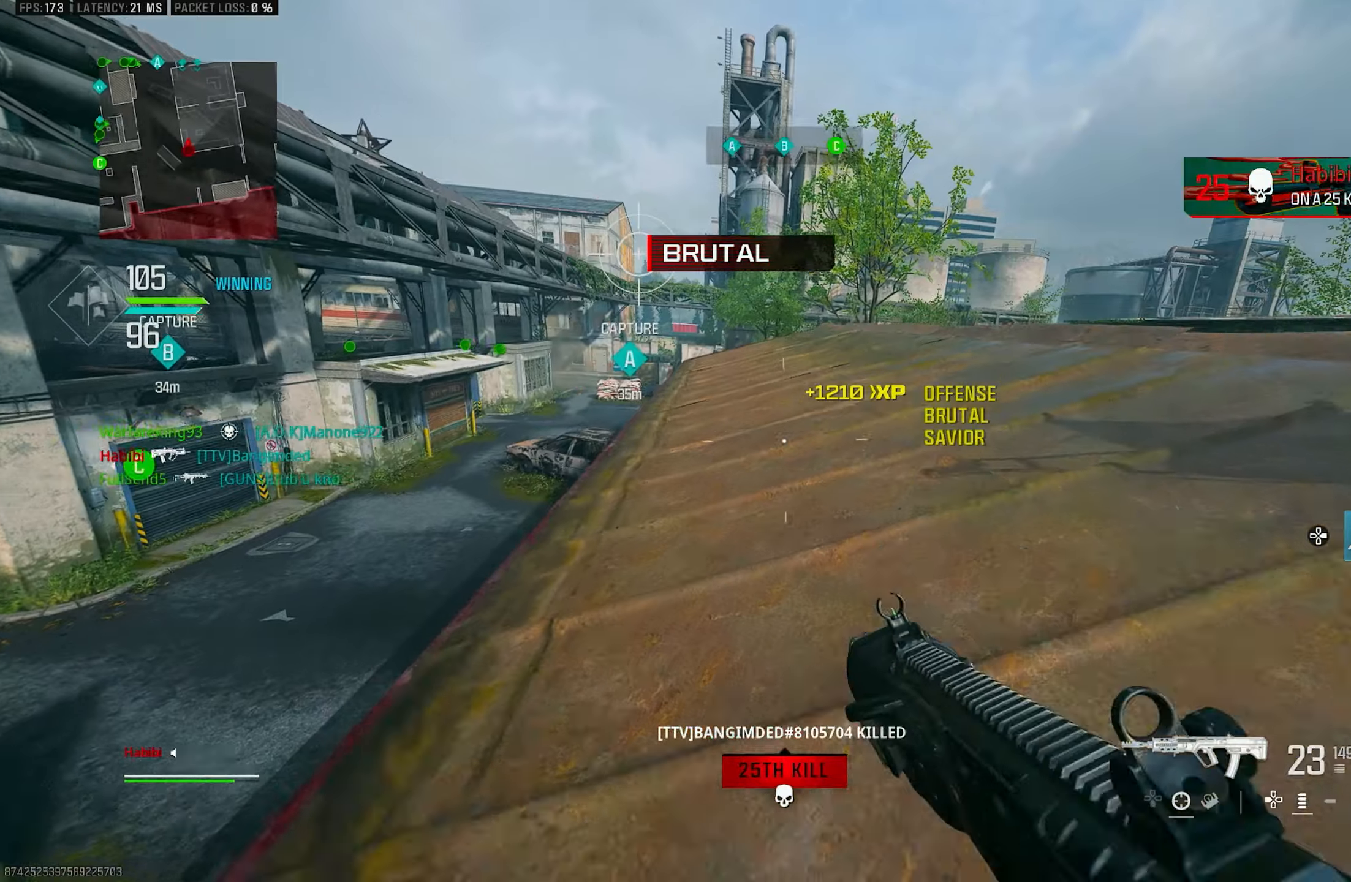
{"buttons": [], "left_stick": "up-right", "right_stick": "center", "events": [[50, "CROSS", "up"], [100, "CROSS", "down"], [100, "right_stick", "left"], [150, "L3", "down"], [183, "CROSS", "up"], [216, "L3", "up"], [216, "left_stick", "up-right"], [250, "CROSS", "down"], [283, "L3", "down"], [283, "right_stick", "center"], [350, "CROSS", "up"], [366, "CROSS", "down"], [416, "L3", "up"], [466, "CROSS", "up"]]}
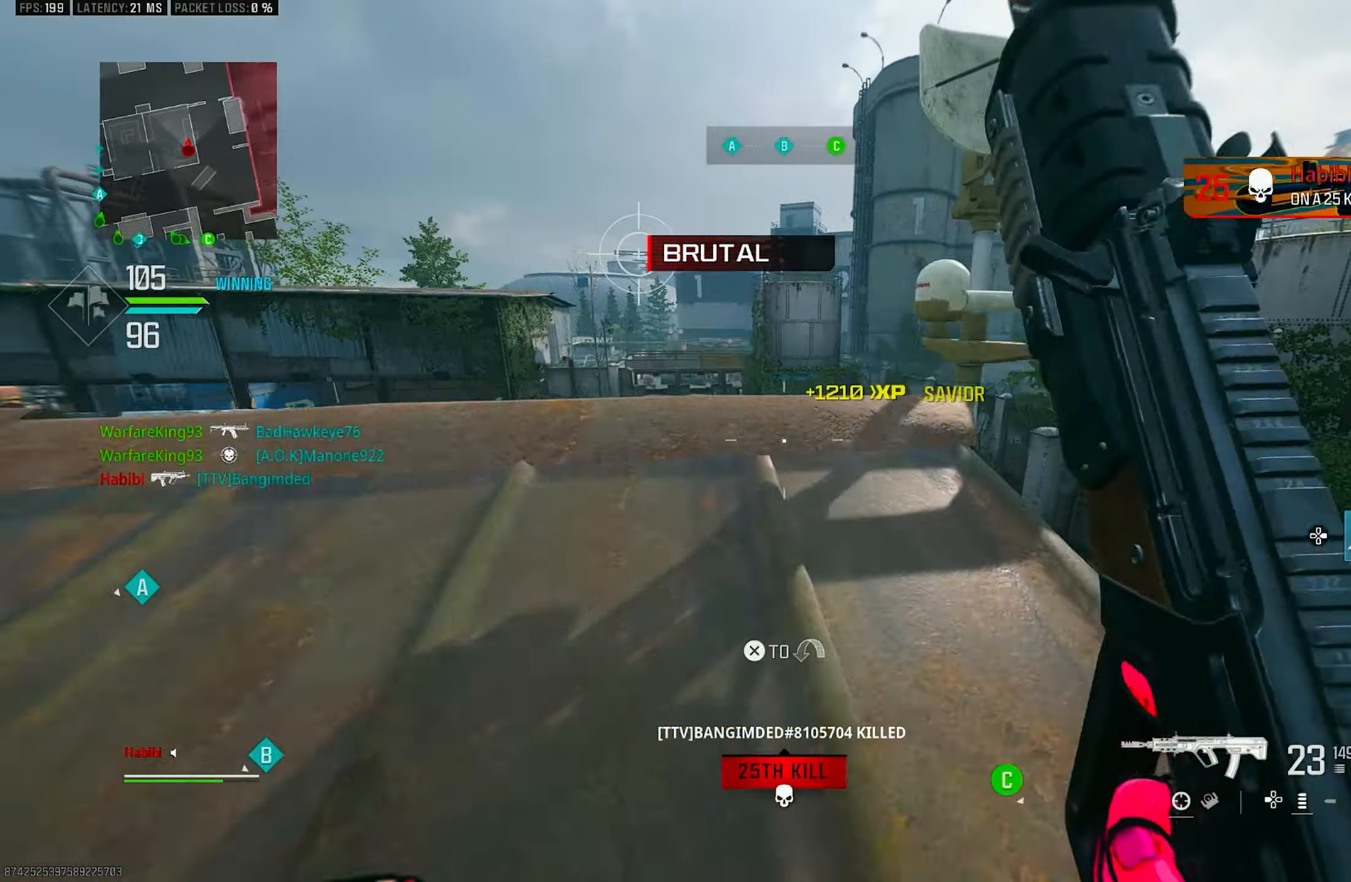
{"buttons": [], "left_stick": "up-right", "right_stick": "center", "events": [[150, "right_stick", "right"], [200, "L3", "down"], [383, "L3", "up"], [483, "right_stick", "center"]]}
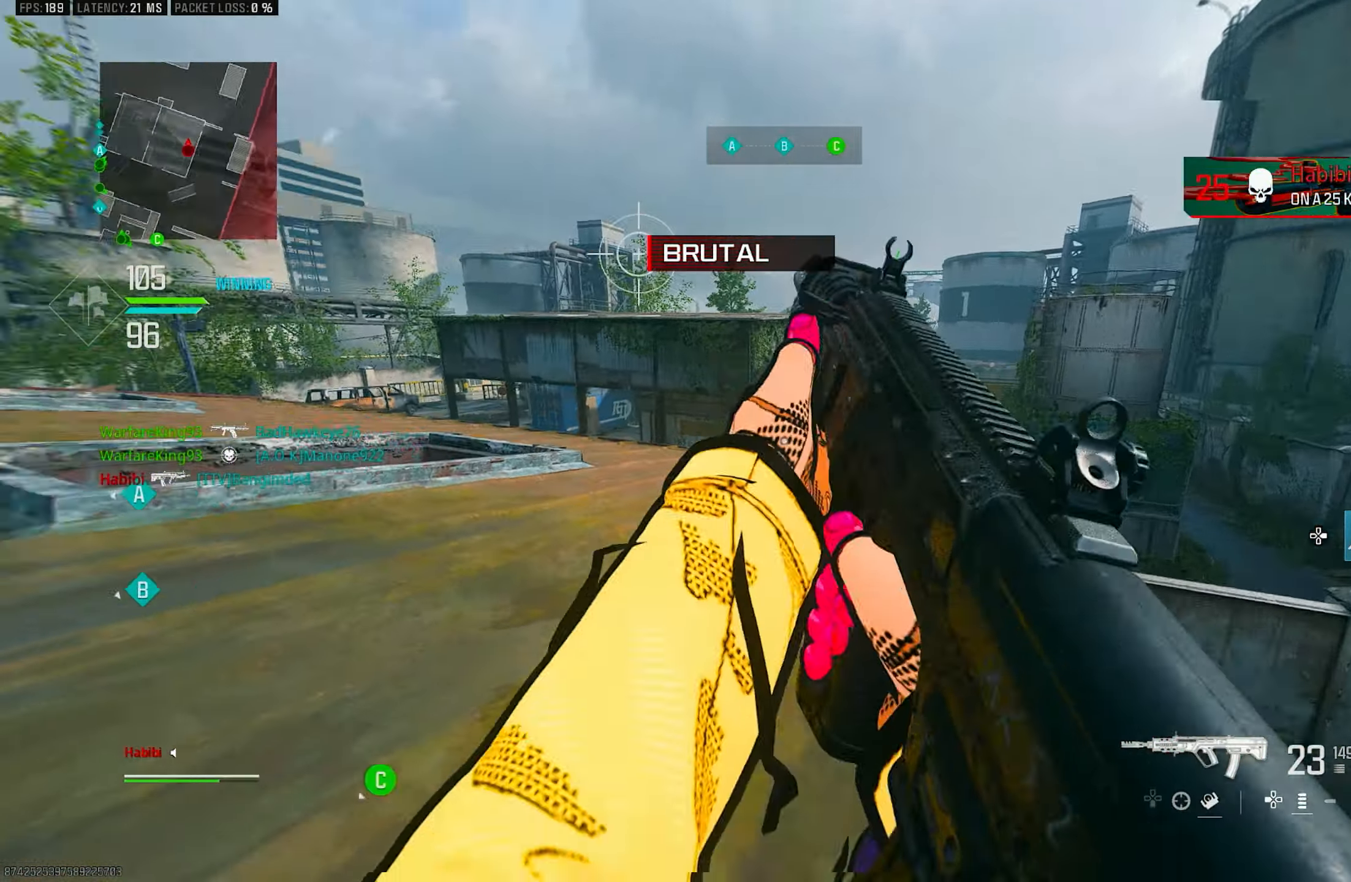
{"buttons": [], "left_stick": "up-right", "right_stick": "left", "events": [[50, "R3", "down"], [116, "R3", "up"], [116, "right_stick", "left"], [200, "right_stick", "down"], [283, "right_stick", "center"], [316, "SQUARE", "down"], [383, "SQUARE", "up"], [450, "right_stick", "left"]]}
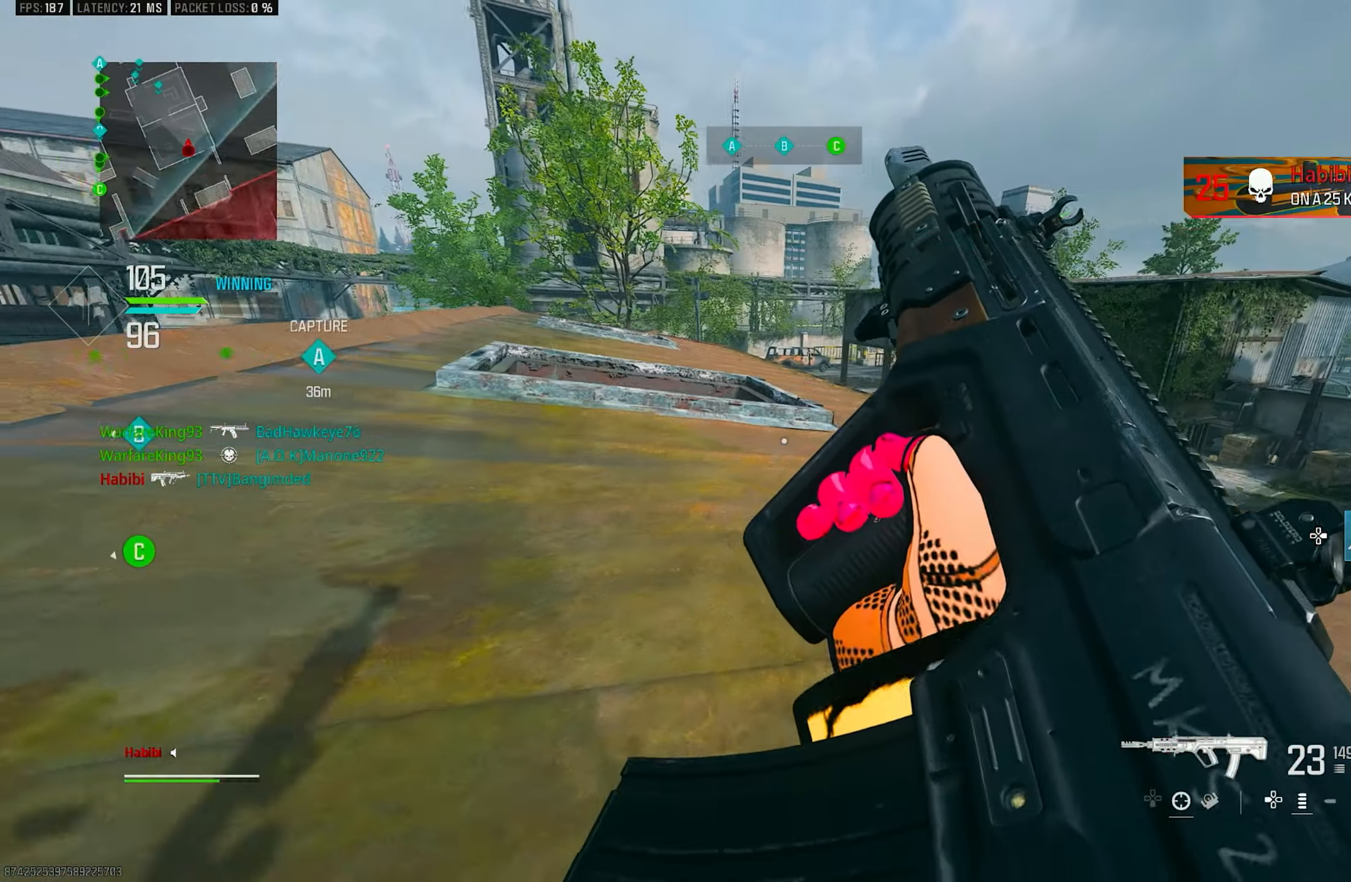
{"buttons": ["R3"], "left_stick": "up-right", "right_stick": "center", "events": [[150, "right_stick", "center"], [333, "R3", "down"]]}
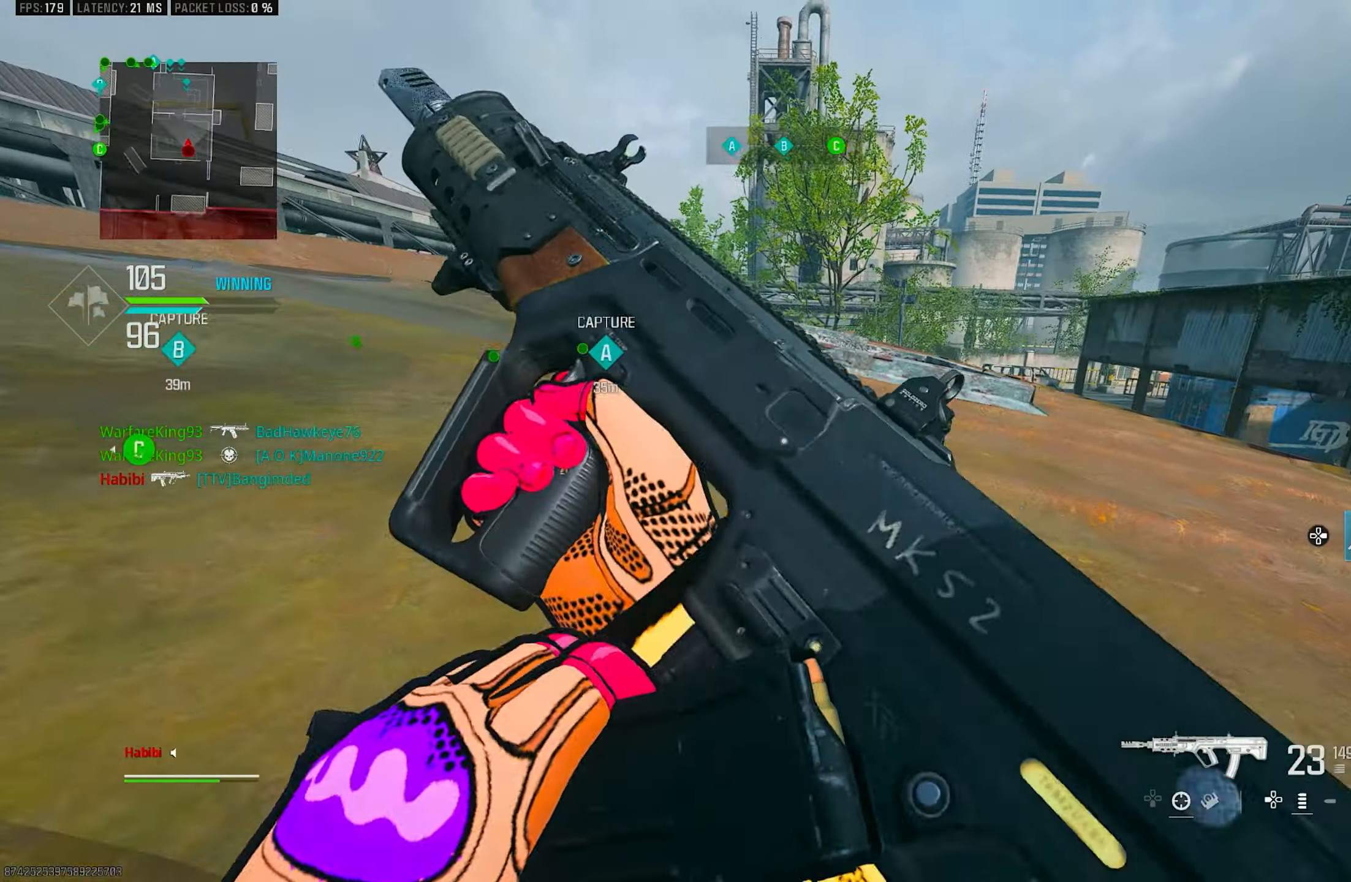
{"buttons": [], "left_stick": "up", "right_stick": "center", "events": [[150, "left_stick", "up"], [316, "R3", "up"], [316, "right_stick", "left"], [450, "right_stick", "center"]]}